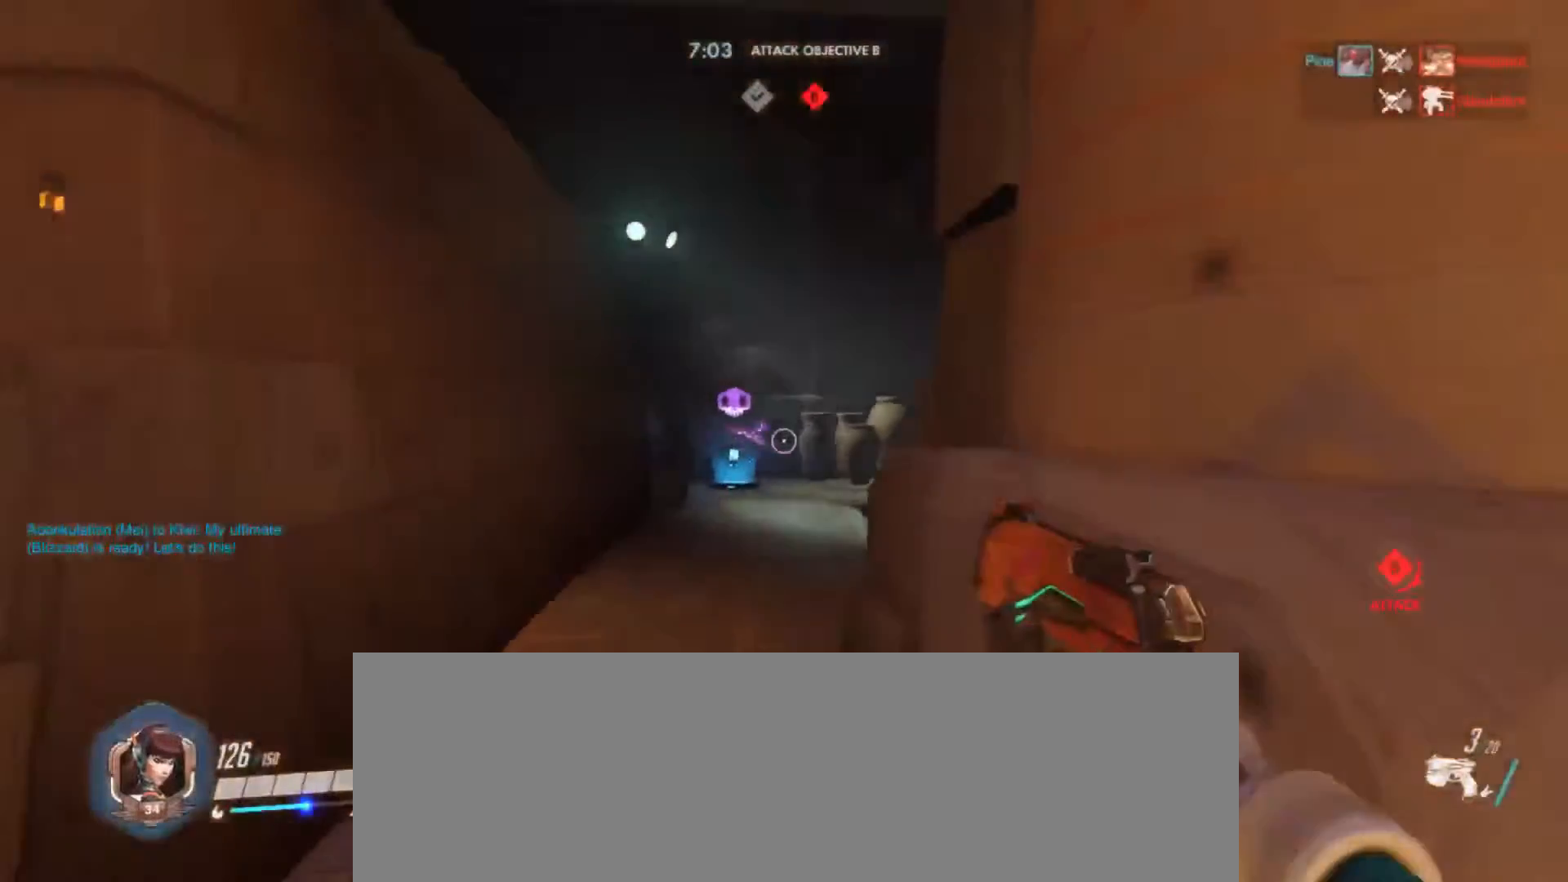
Gameplay with keyboard and mouse; each line is a JSON object with the keys and mouse buttons held at the frame after it. "events" lists presses ("down") and releases ("up") of ".", "/", "0", "1", "2", "3", "4", "5", "6", "7", "8", "9", "a", "alt_l", "alt_r", "b", "backslash", "backspace", "c", "caps_lock", "comma", "ctrl_l", "ctrl_r", "d", "e", "equals", "f", "g", "h", "i", "j", "k", "l", "lbracket", "m", "minus", "n", "o", "p", "q", "quote", "r", "rbracket", "return", "s", "semicolon", "shift_l", "shift_r", "space", "super", "t", "tab", "tilde", "u", "v", "w", "x", "y", "z", "mouse_left" and "mouse_right" between this image and that frame as [ms after this image, input, new state], when the widget could be followed in between. "mouse_left", "mouse_right" = the "left", "right" buttons of the "mouse" list. No other keys are recorded. Not read: mouse_move.
{"keys": ["w"], "mouse": [], "events": [[133, "d", "up"]]}
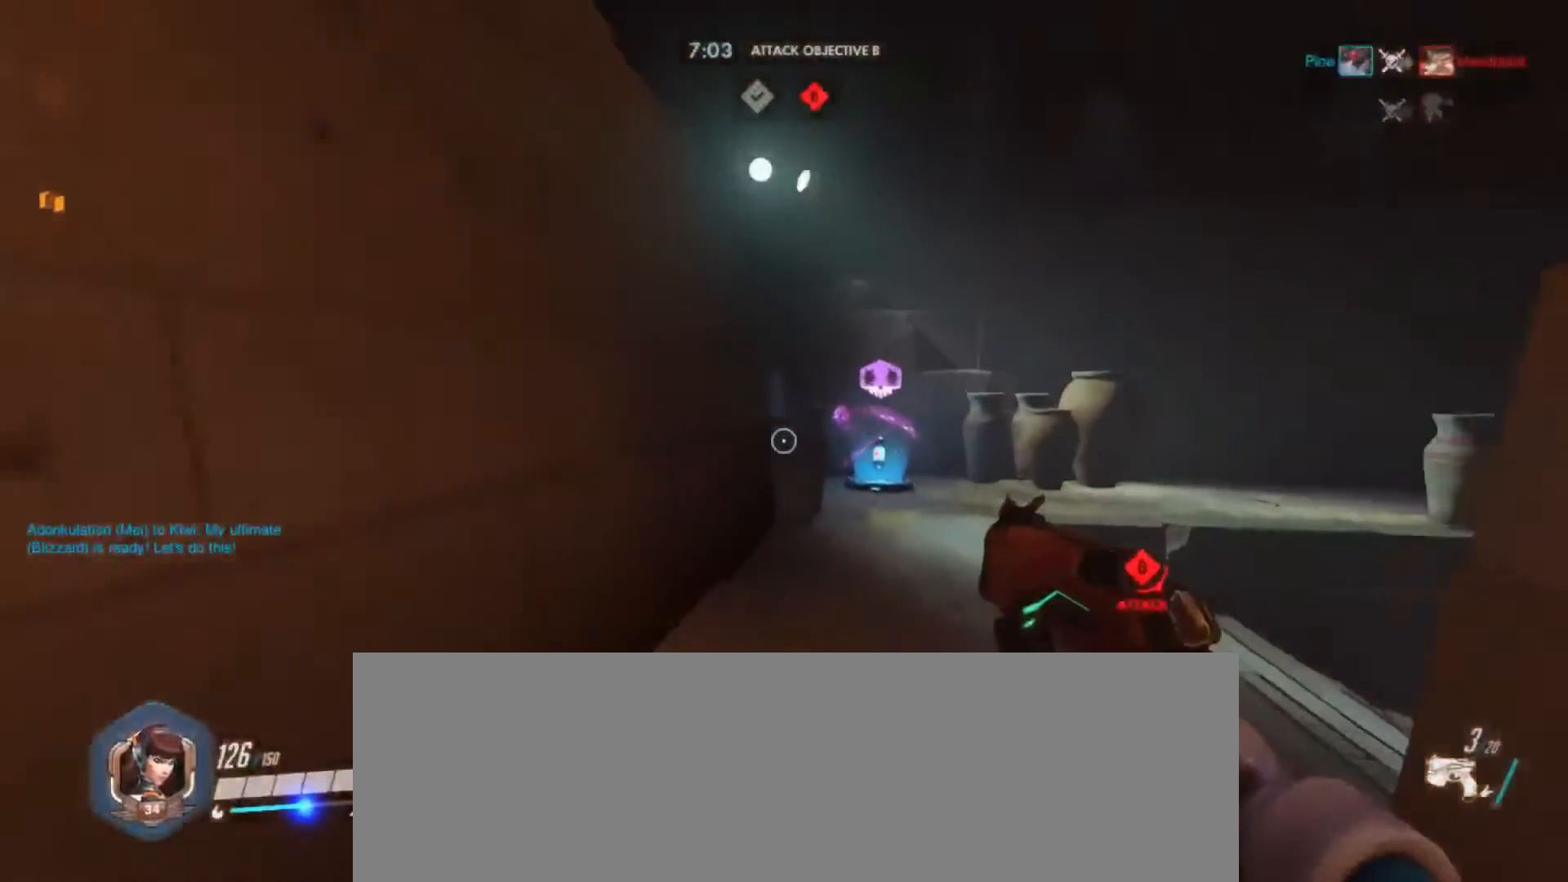
{"keys": ["w"], "mouse": [], "events": []}
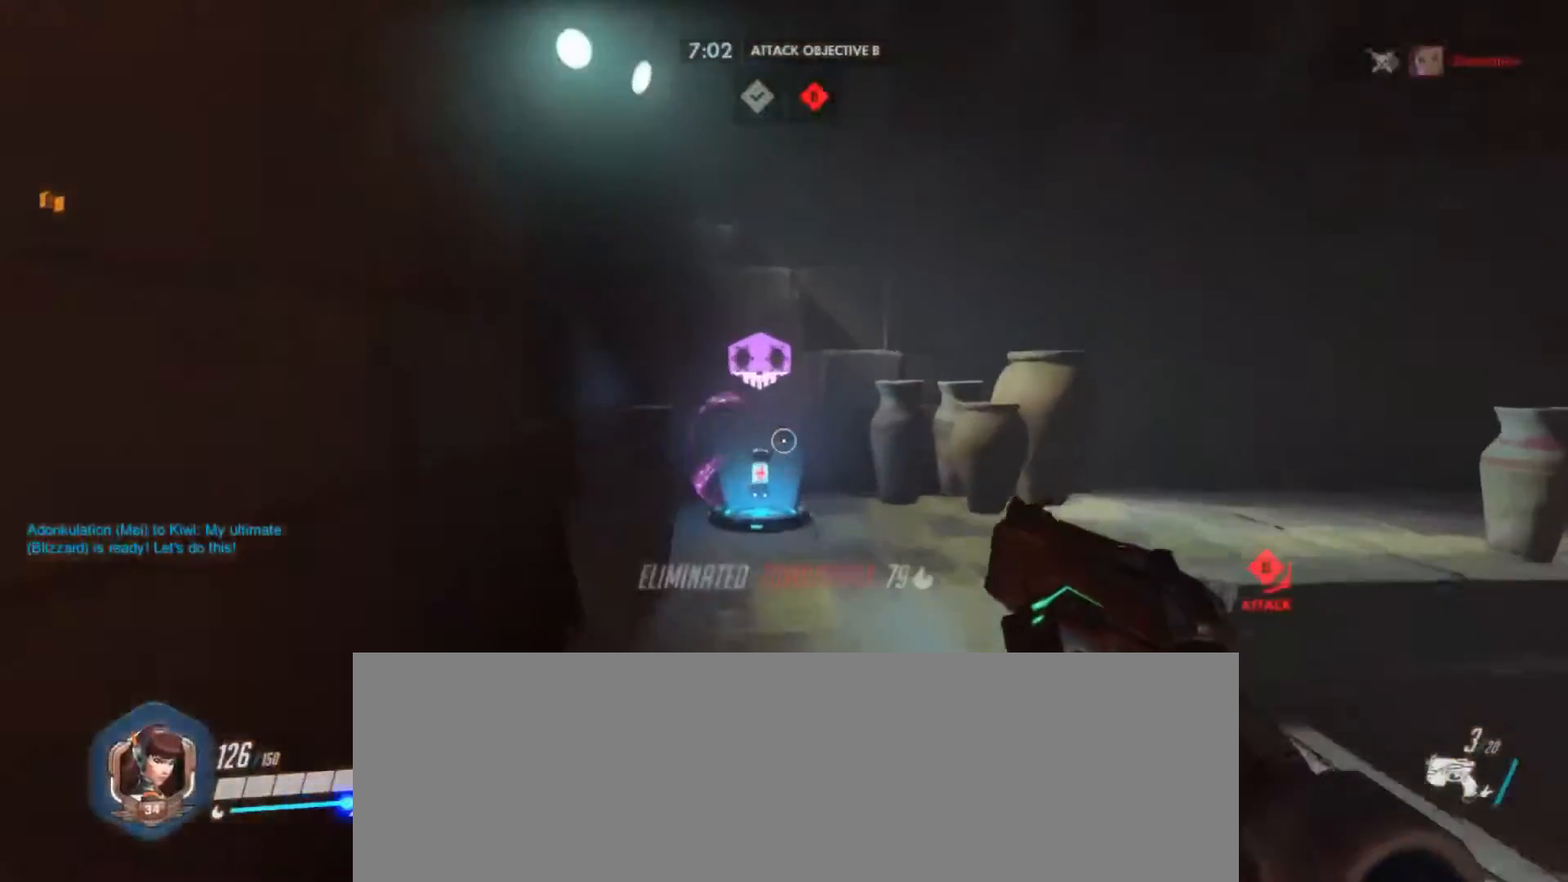
{"keys": ["w"], "mouse": [], "events": []}
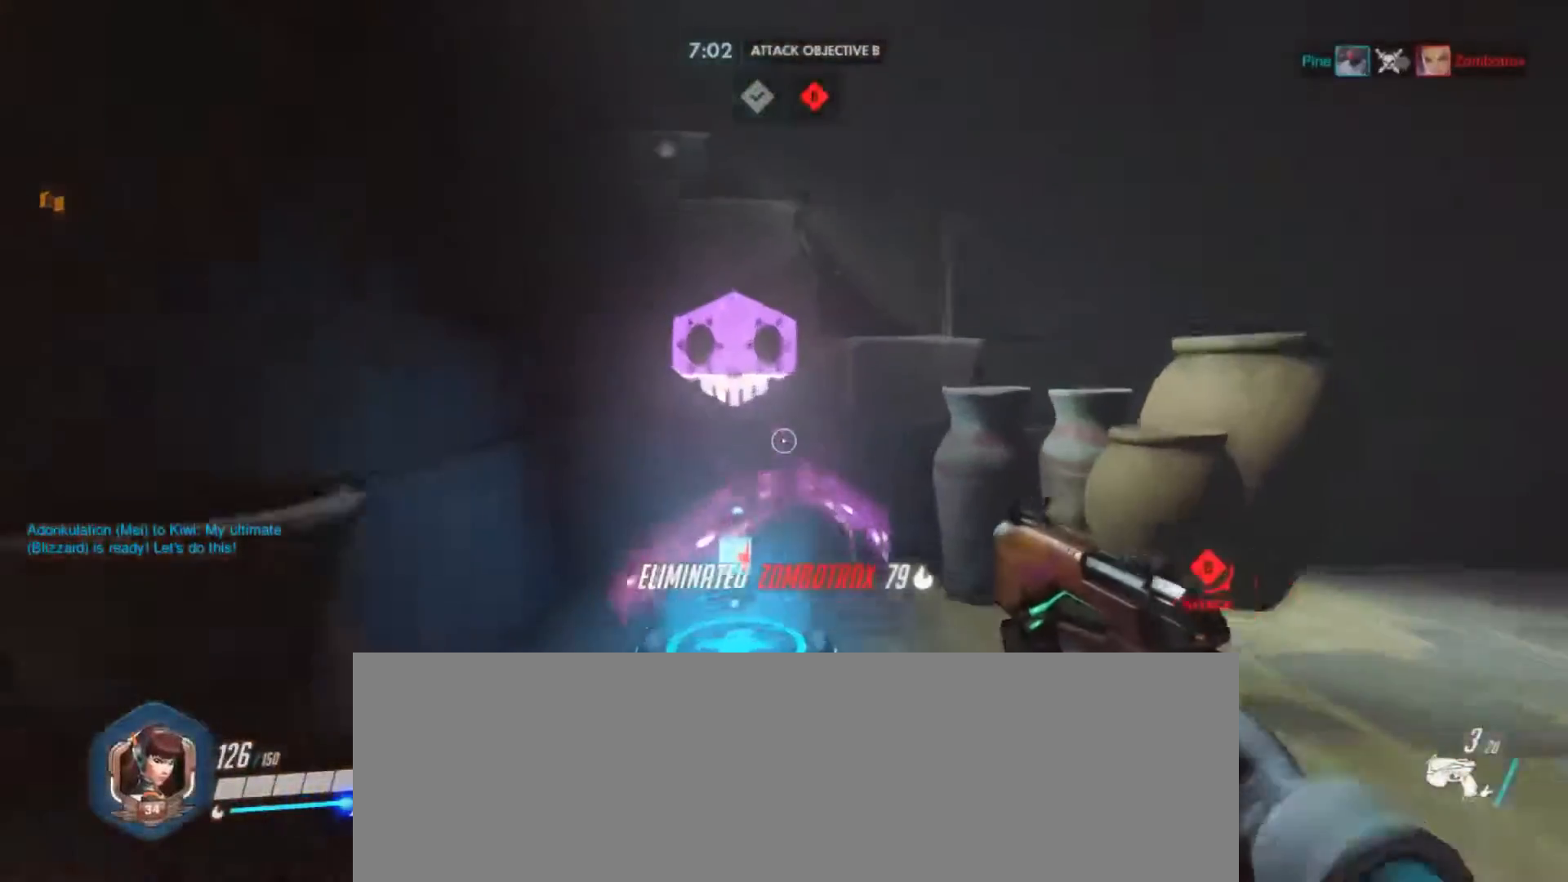
{"keys": ["a", "w"], "mouse": [], "events": [[267, "a", "down"]]}
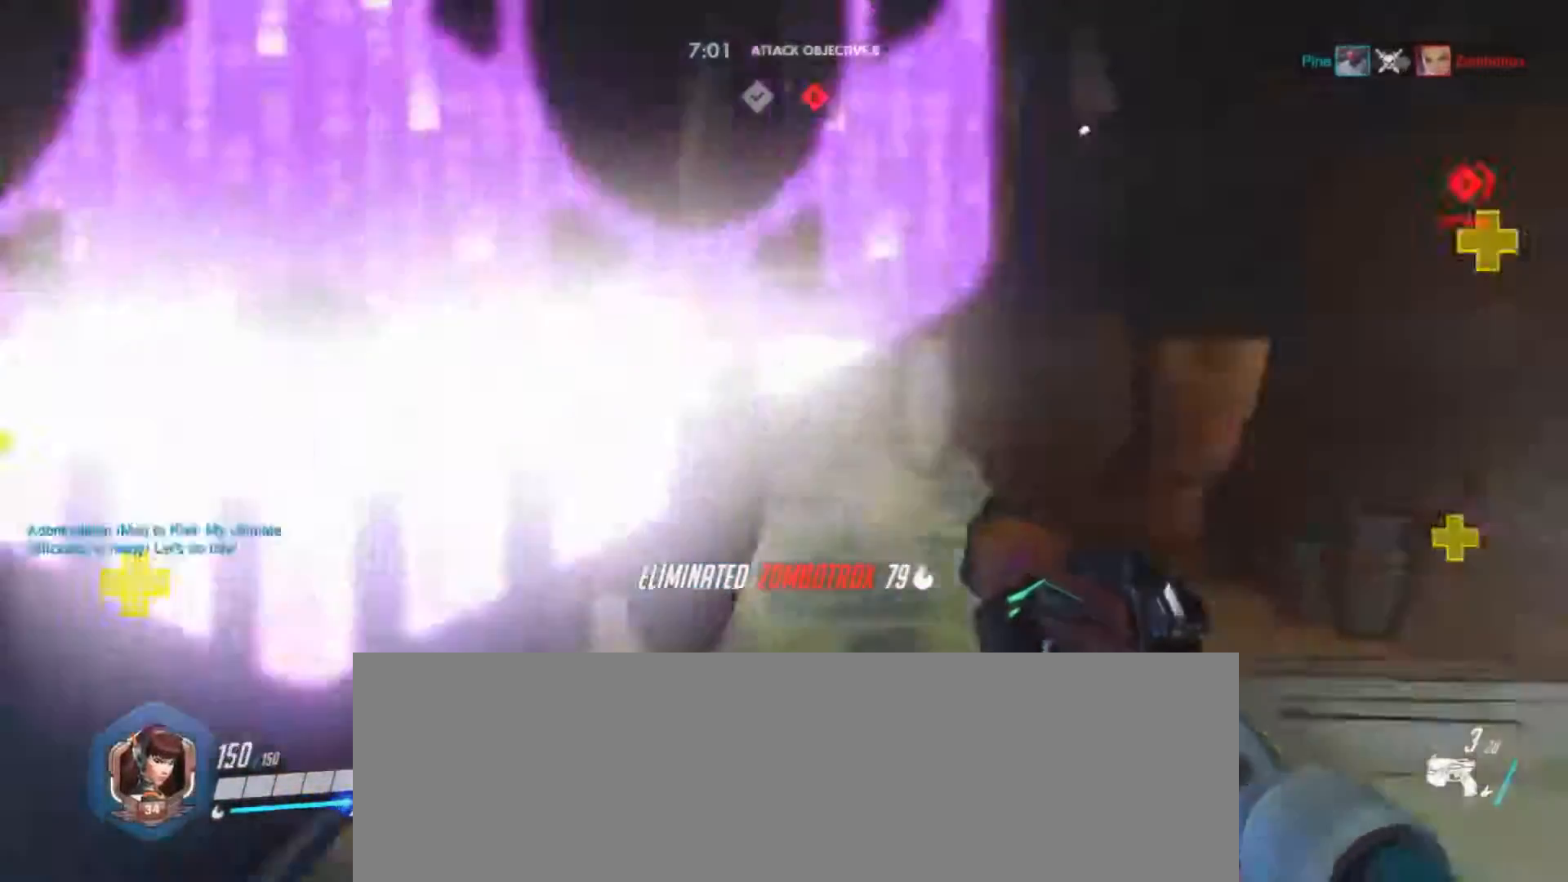
{"keys": ["w"], "mouse": [], "events": [[33, "a", "up"]]}
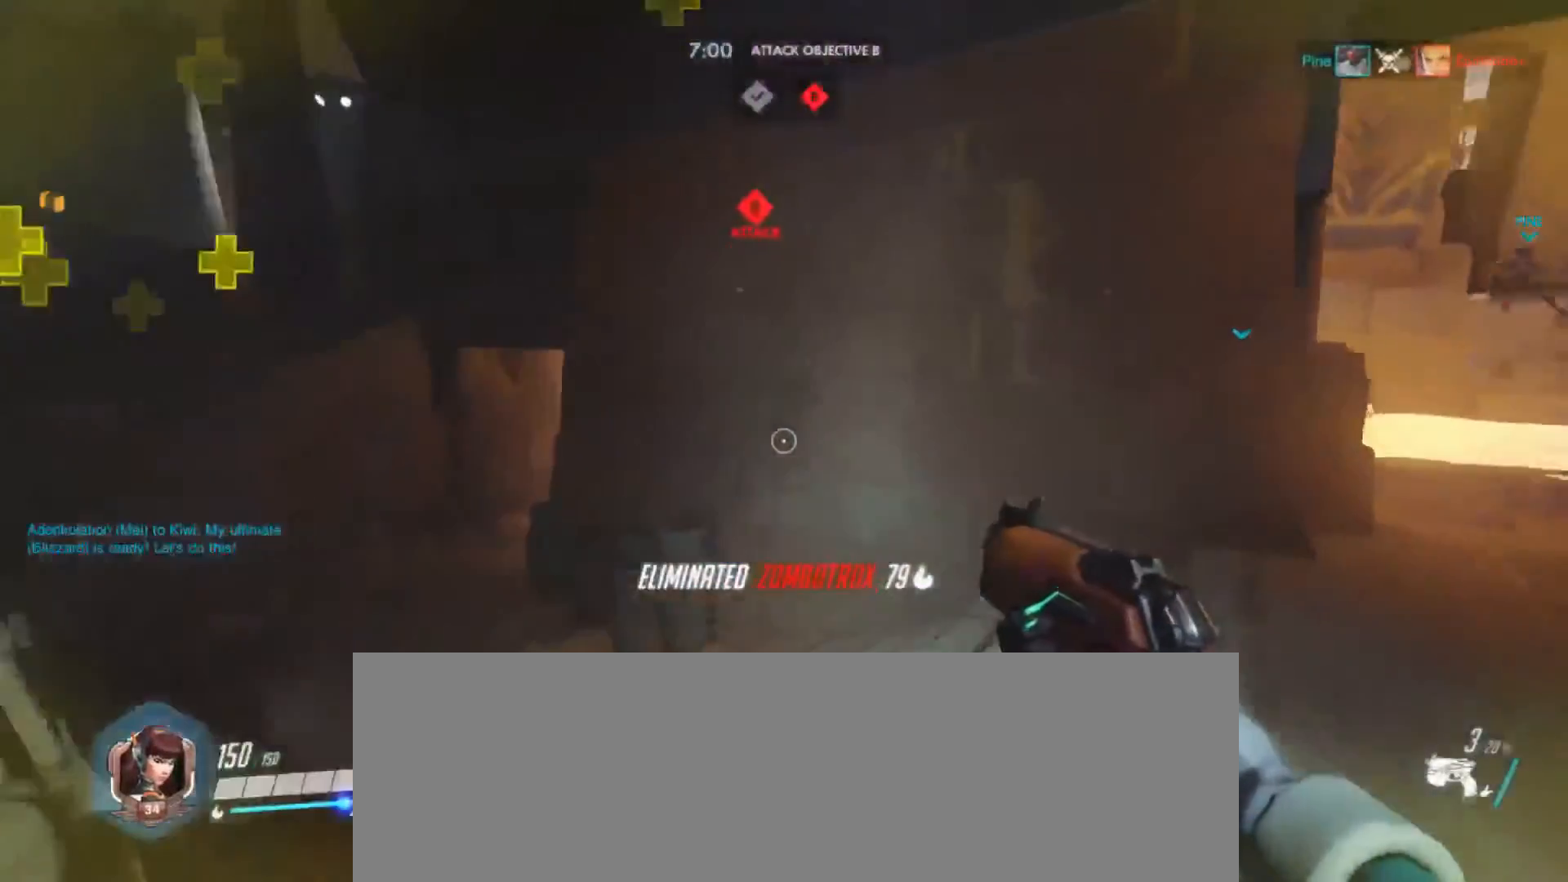
{"keys": ["d", "w"], "mouse": [], "events": [[167, "d", "down"]]}
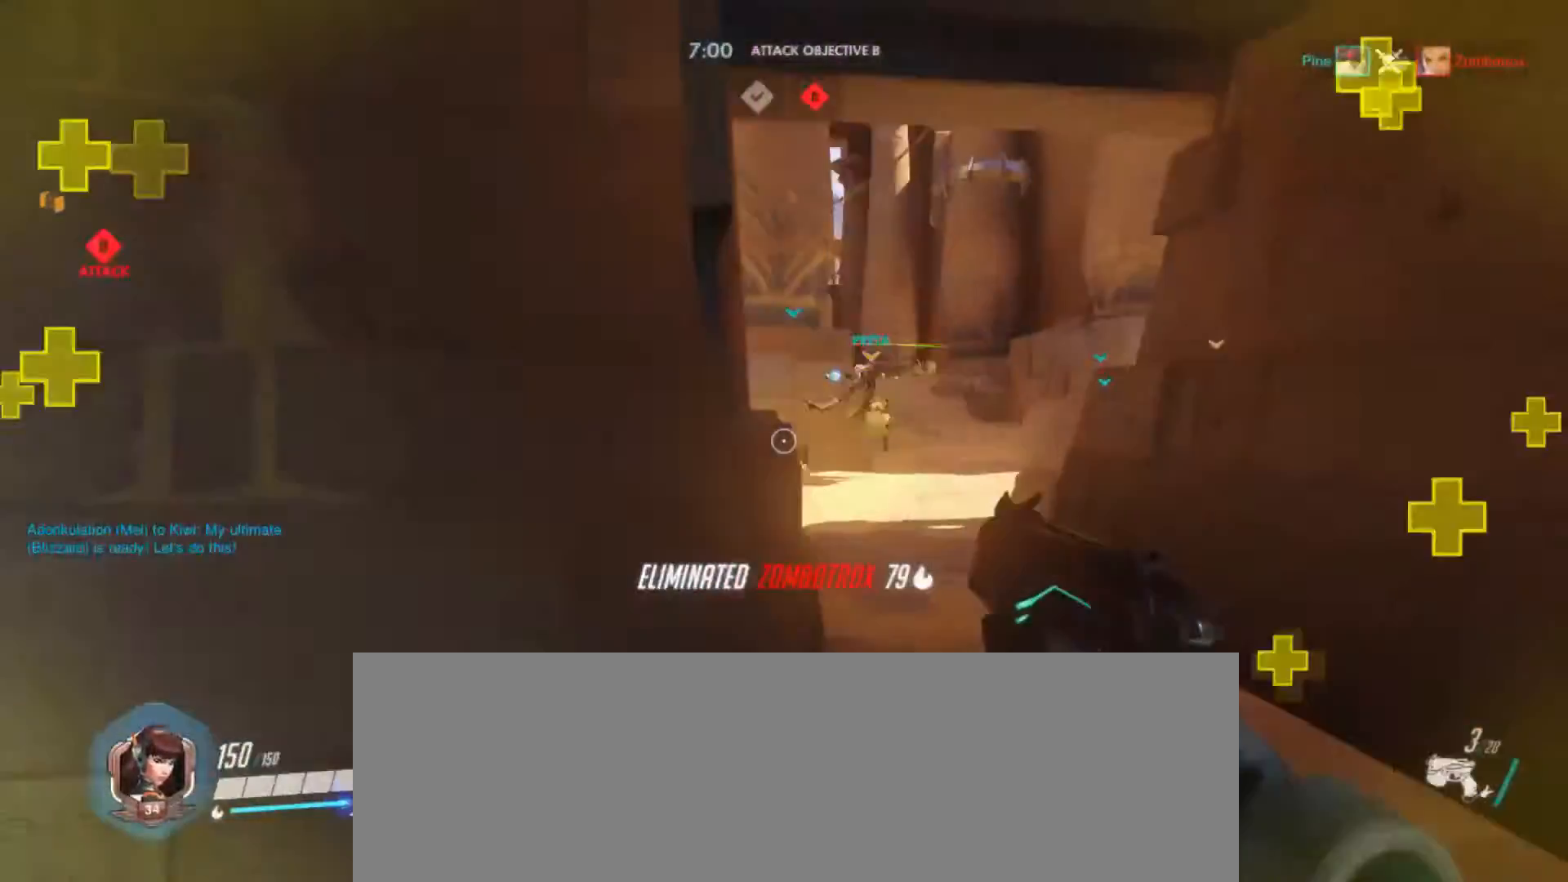
{"keys": ["w"], "mouse": [], "events": [[67, "d", "up"]]}
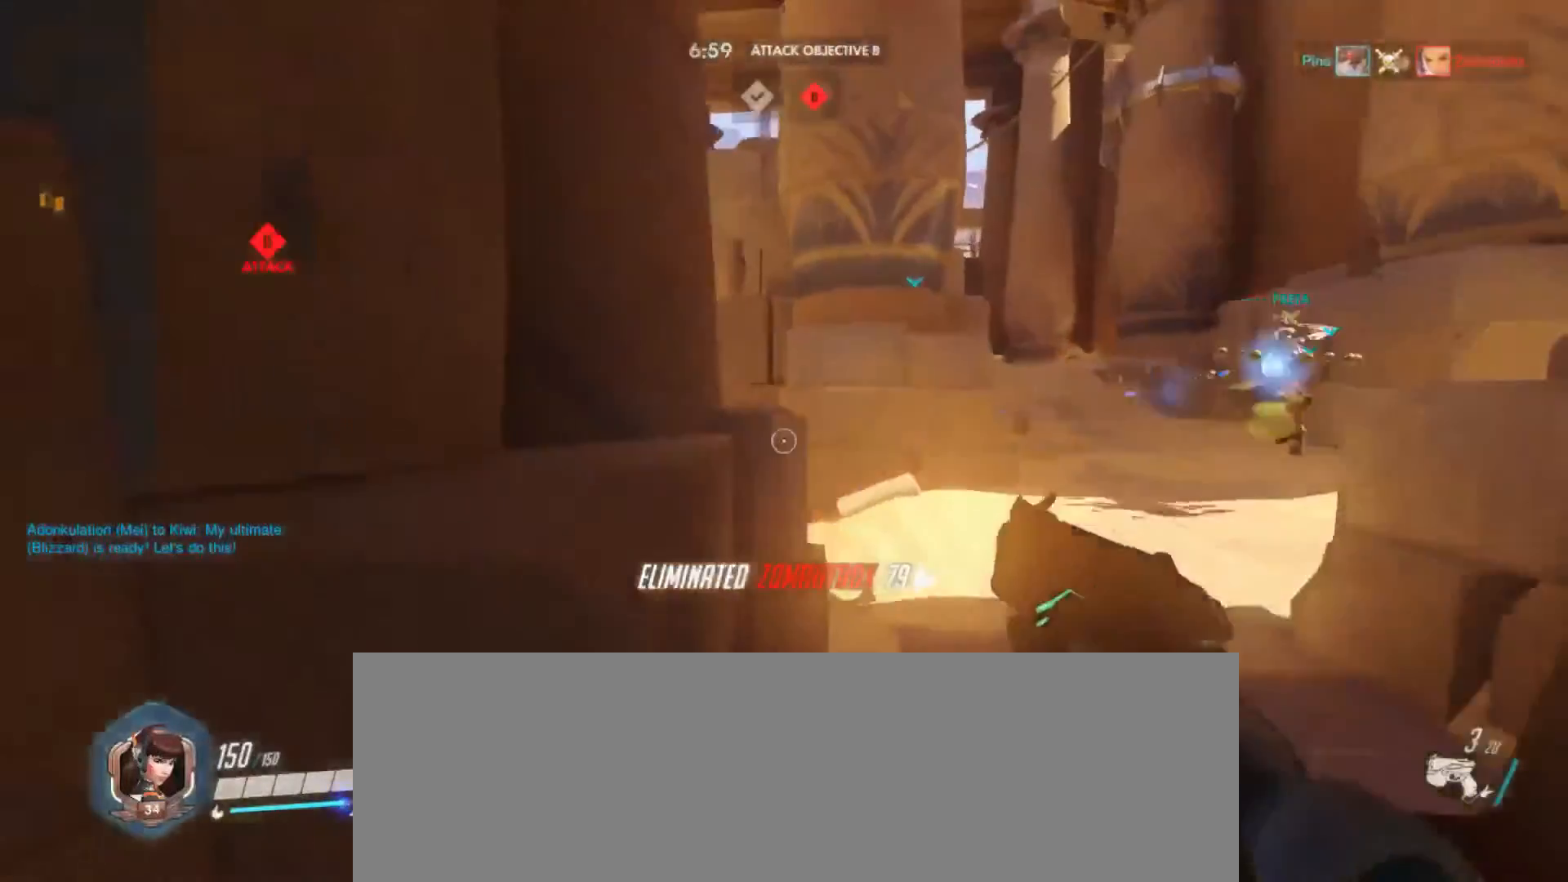
{"keys": ["d"], "mouse": ["left"], "events": [[33, "d", "down"], [267, "w", "up"], [467, "mouse_left", "down"]]}
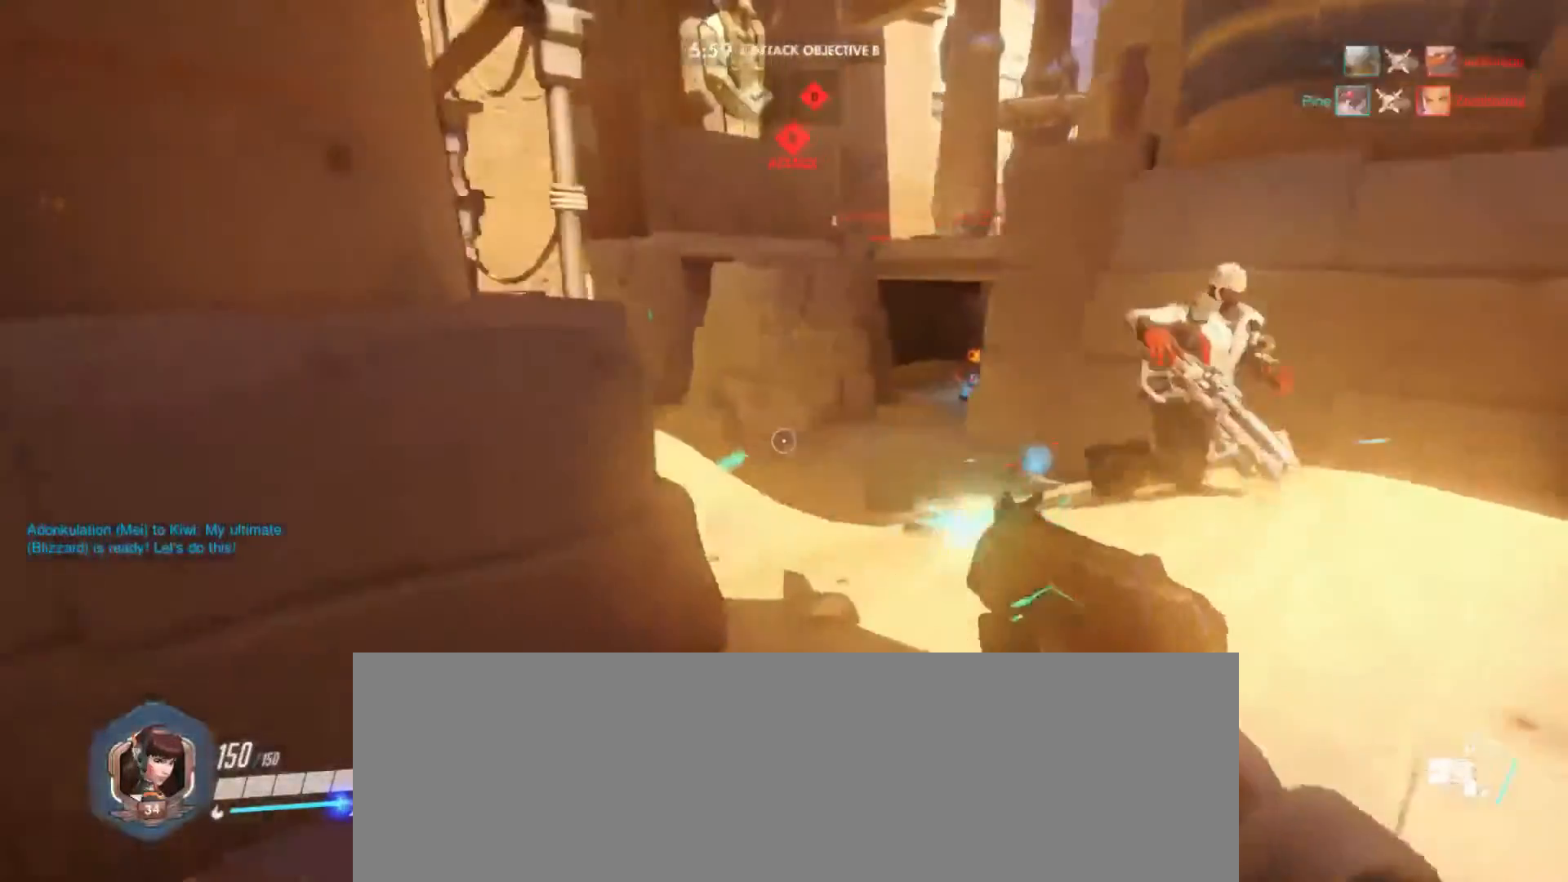
{"keys": ["d", "w"], "mouse": ["left"], "events": [[367, "w", "down"]]}
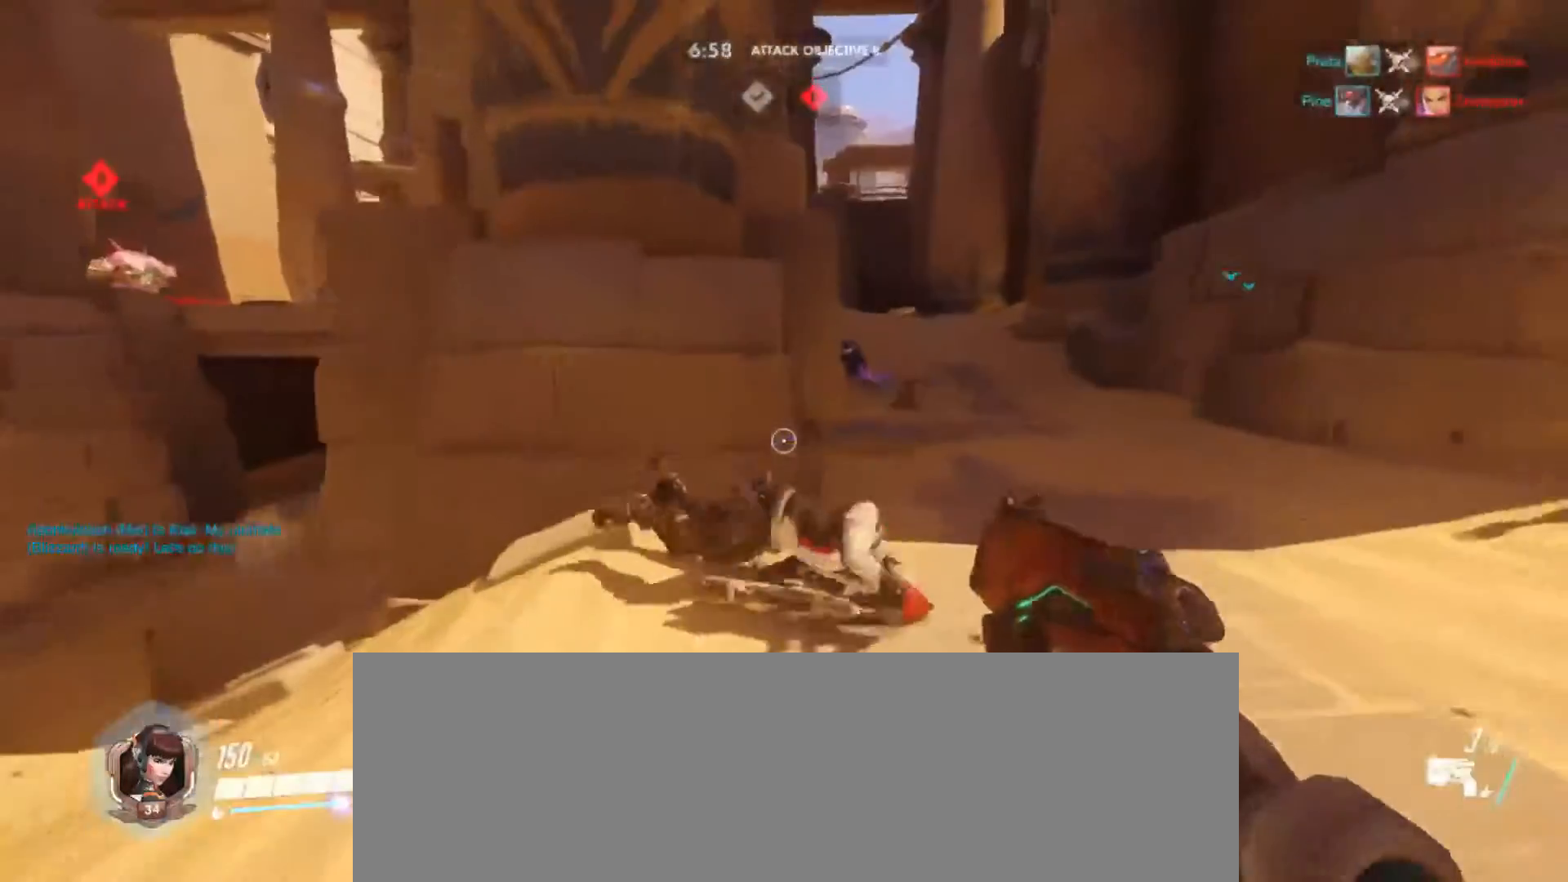
{"keys": ["d", "w"], "mouse": ["left"], "events": [[167, "d", "up"], [167, "mouse_left", "up"], [367, "d", "down"], [500, "mouse_left", "down"]]}
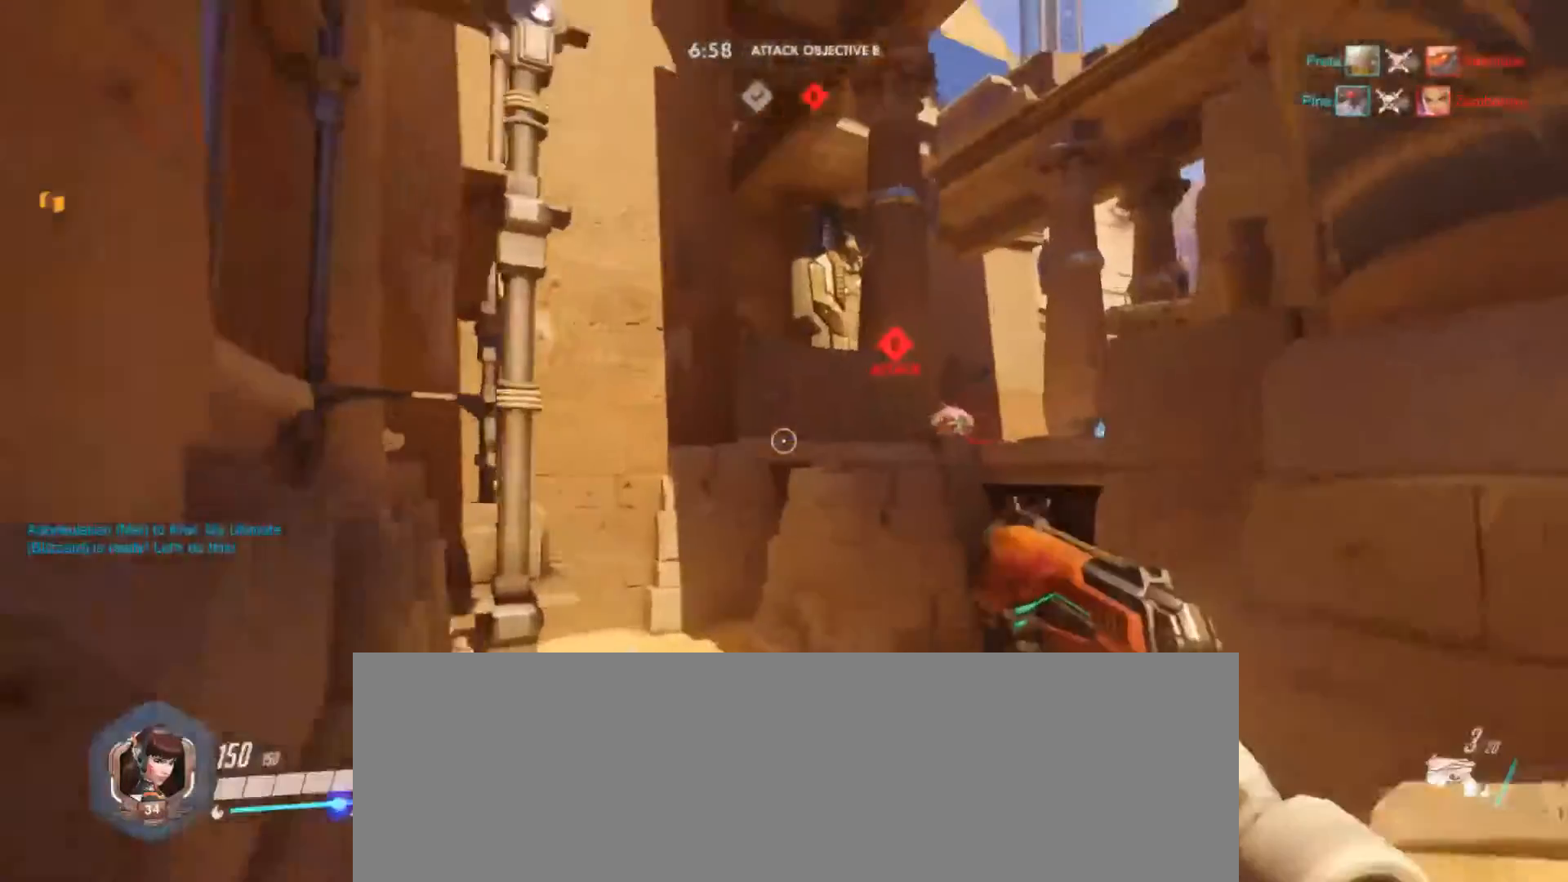
{"keys": [], "mouse": ["left"], "events": [[333, "w", "up"], [500, "d", "up"]]}
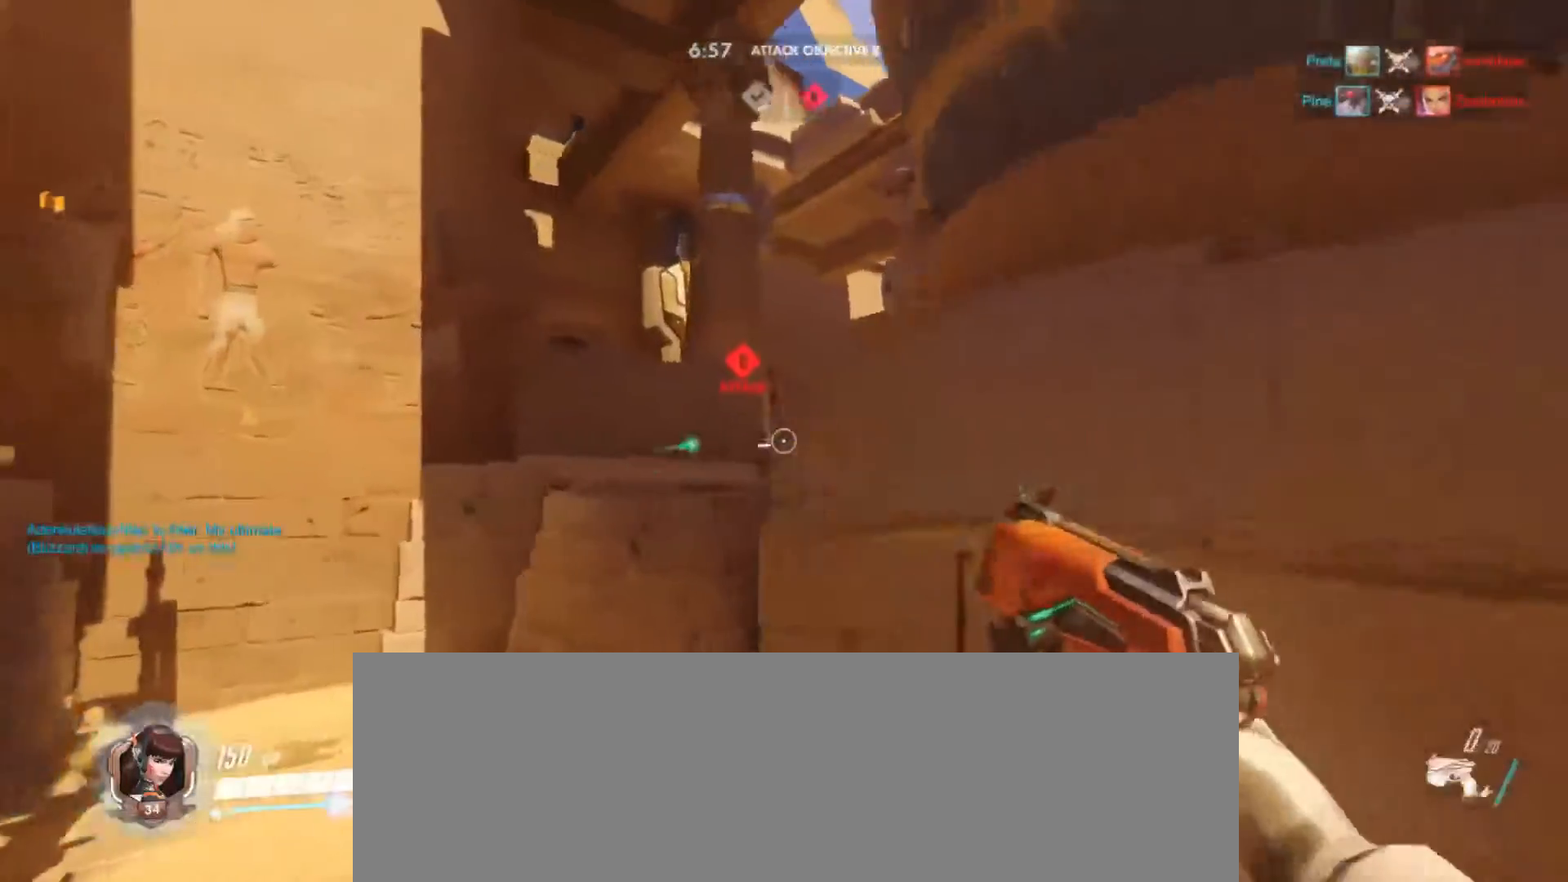
{"keys": [], "mouse": ["left"], "events": [[67, "a", "down"], [300, "a", "up"]]}
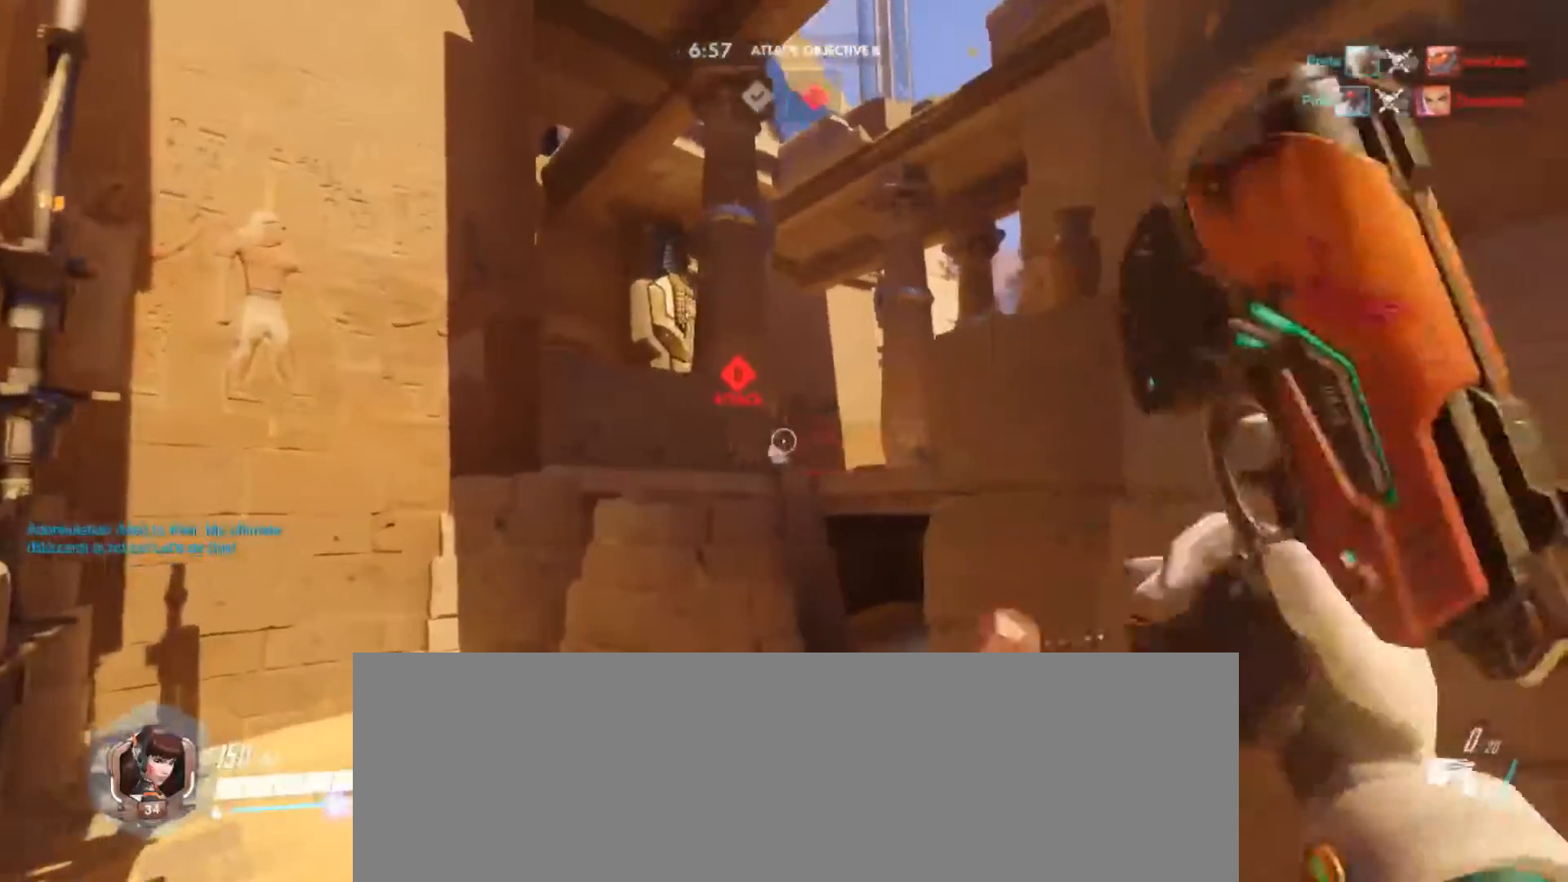
{"keys": [], "mouse": ["left"], "events": [[67, "mouse_left", "up"], [267, "d", "down"], [467, "d", "up"], [500, "mouse_left", "down"]]}
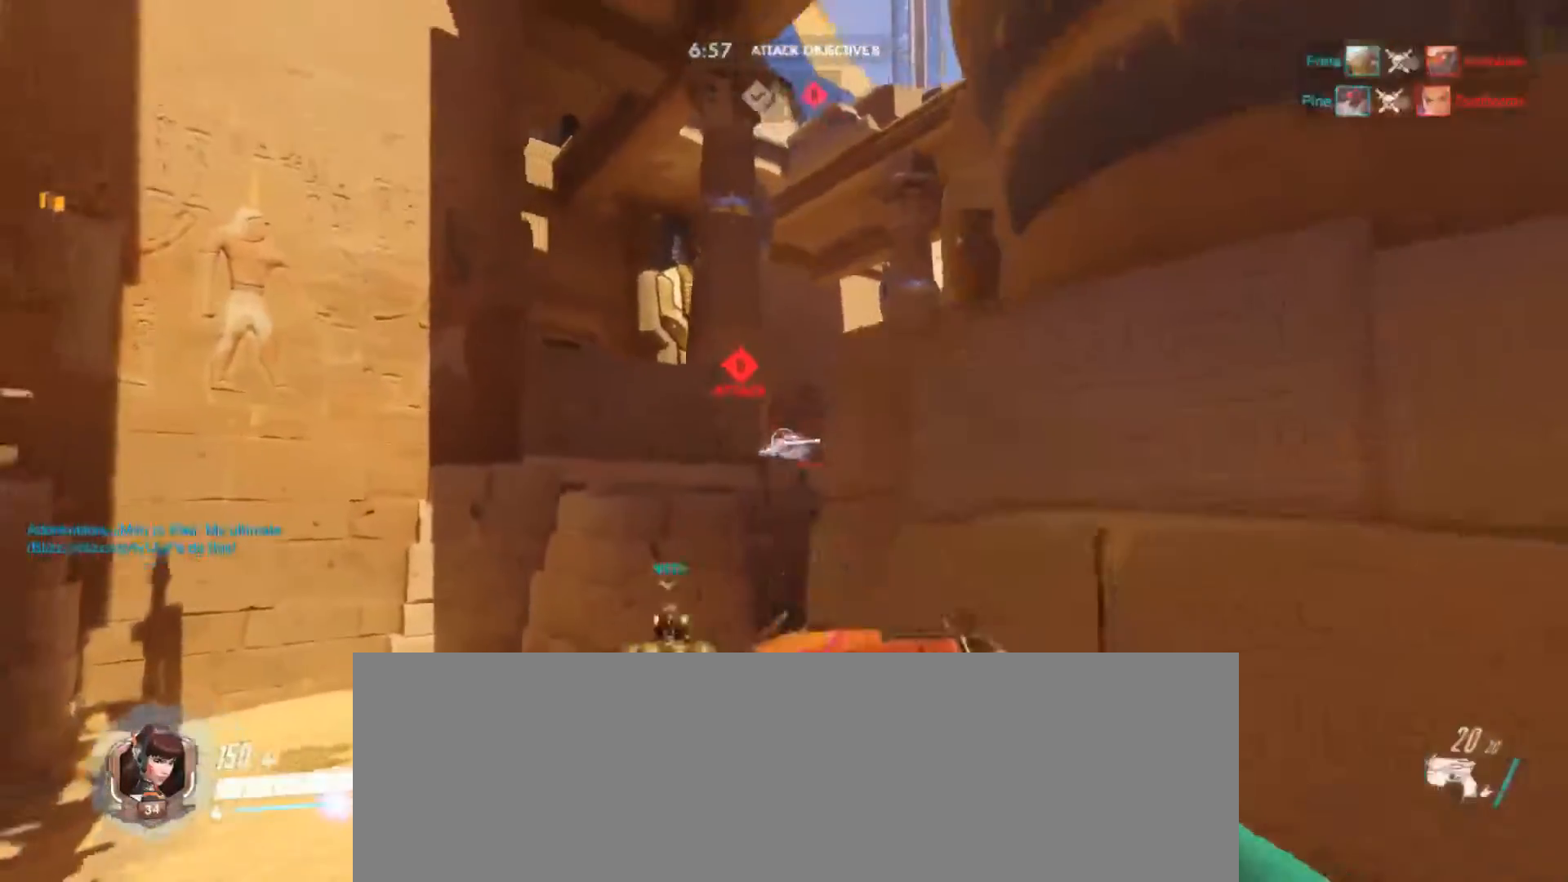
{"keys": [], "mouse": ["left"], "events": [[33, "s", "down"], [267, "s", "up"]]}
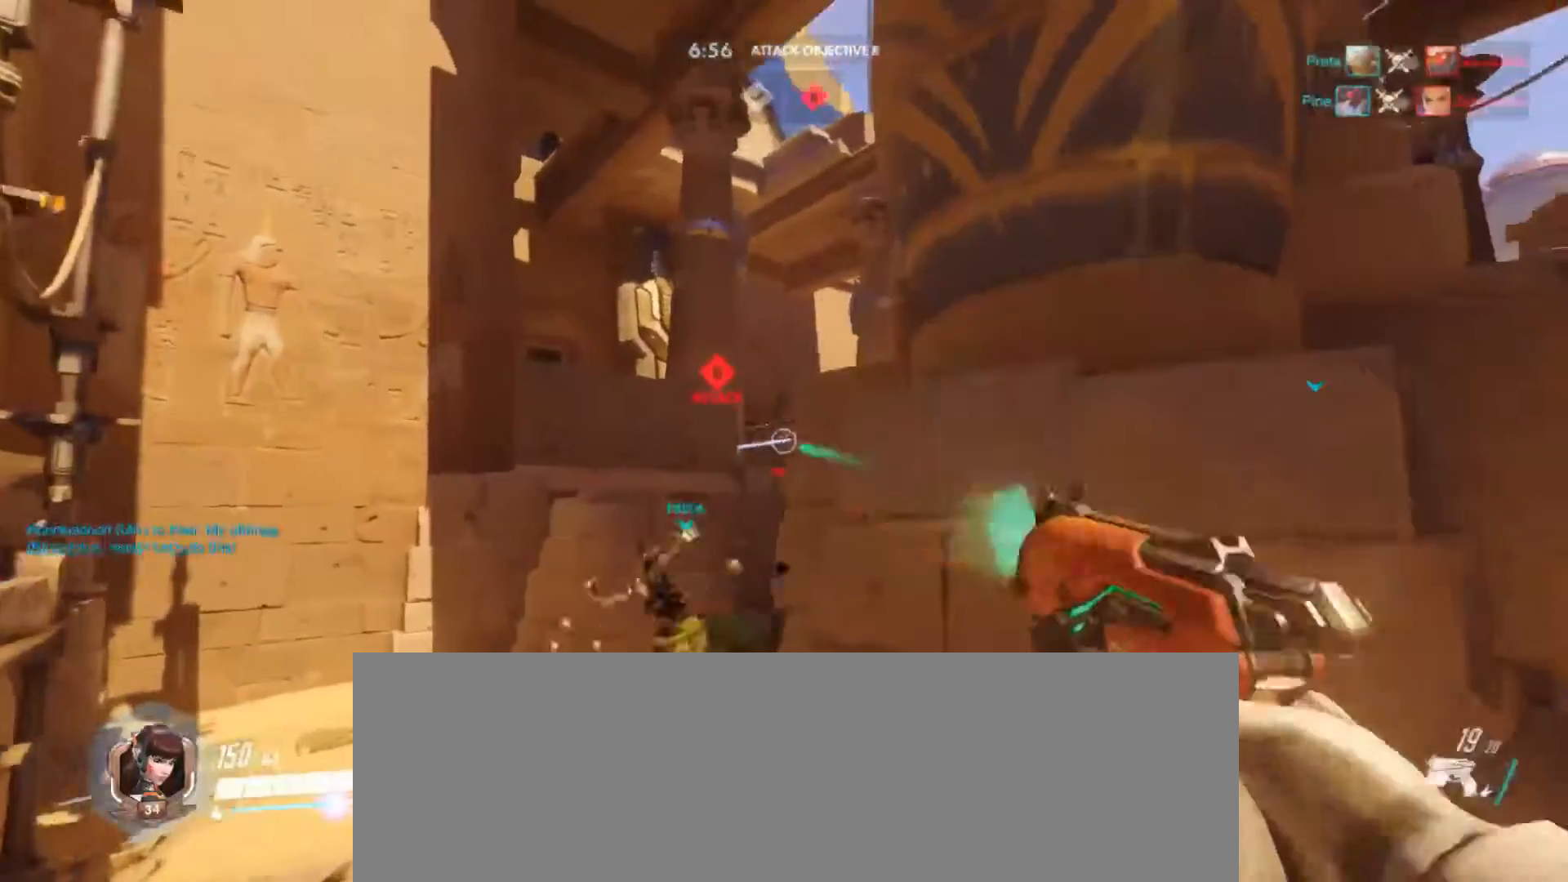
{"keys": [], "mouse": ["left"], "events": [[33, "a", "down"], [133, "w", "down"], [267, "a", "up"], [467, "w", "up"]]}
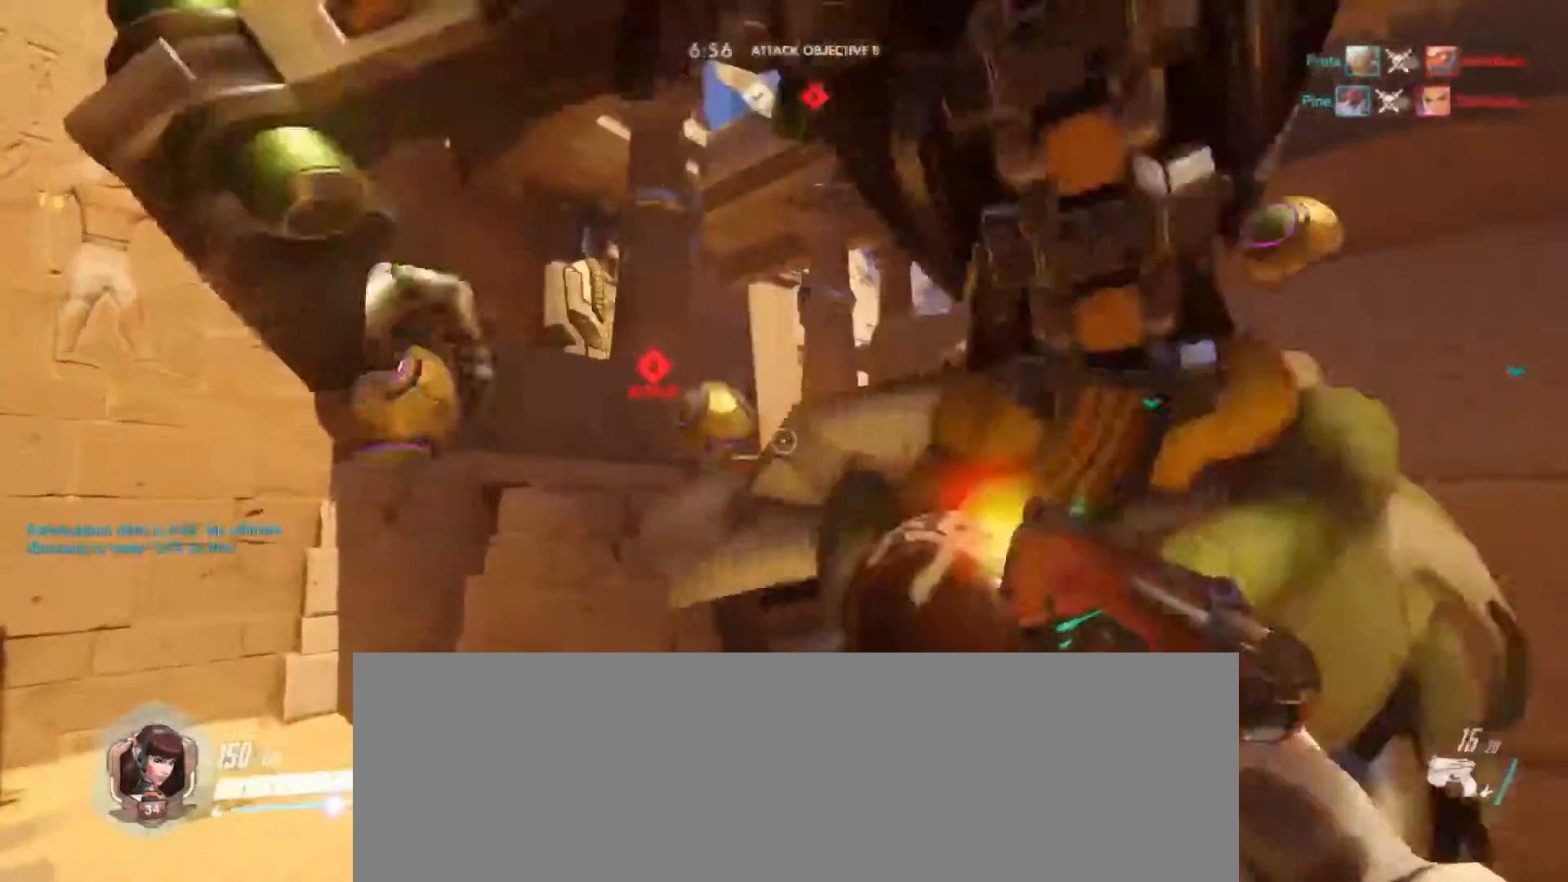
{"keys": ["d"], "mouse": [], "events": [[433, "d", "down"], [500, "mouse_left", "up"]]}
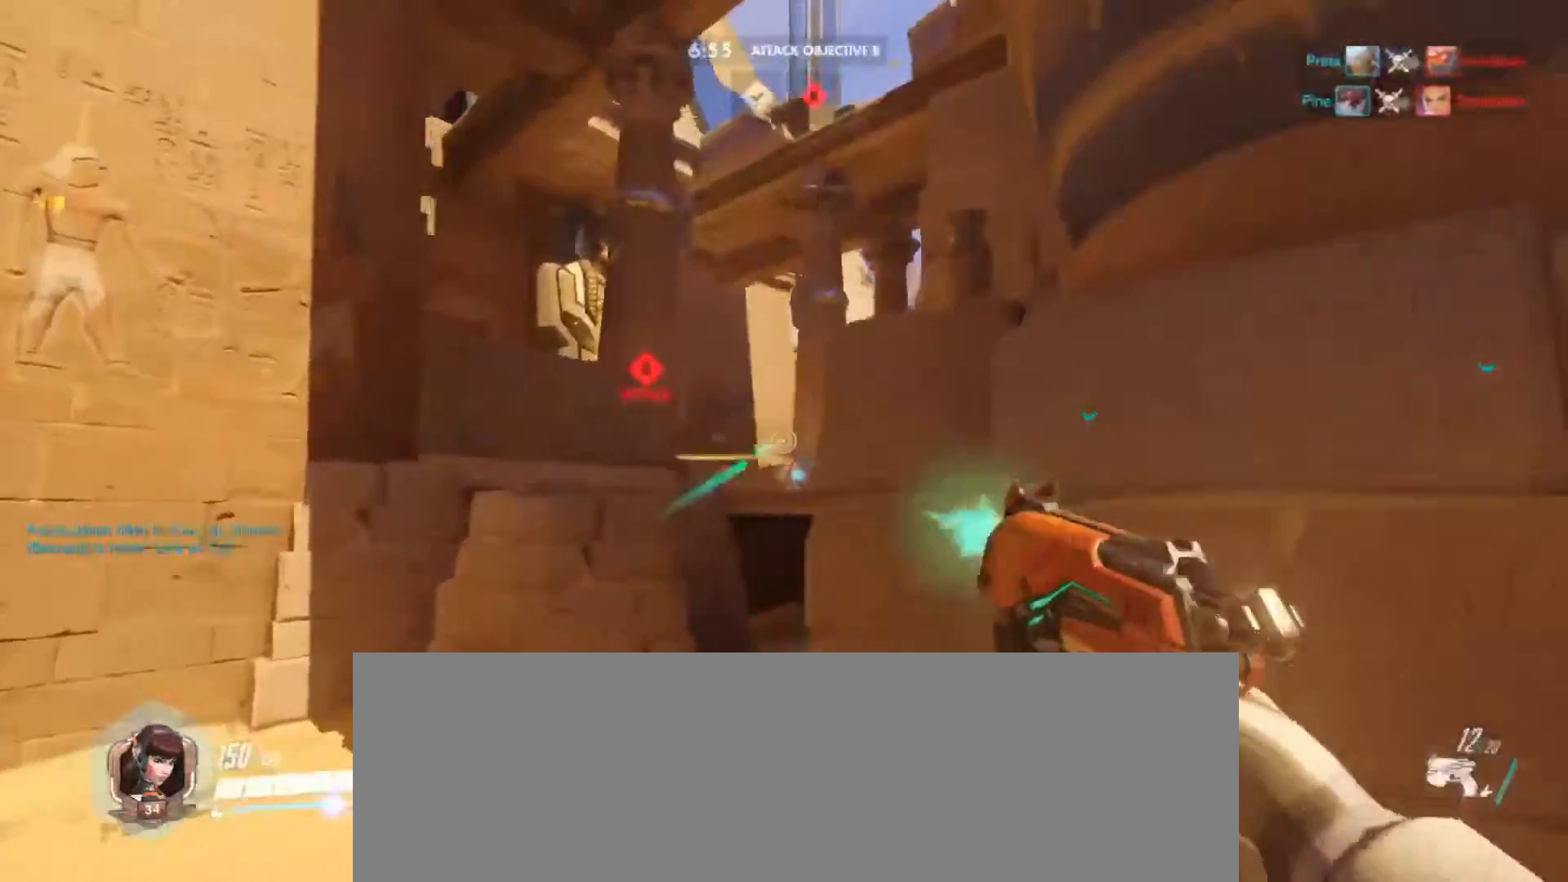
{"keys": ["w"], "mouse": [], "events": [[33, "w", "down"], [167, "d", "up"]]}
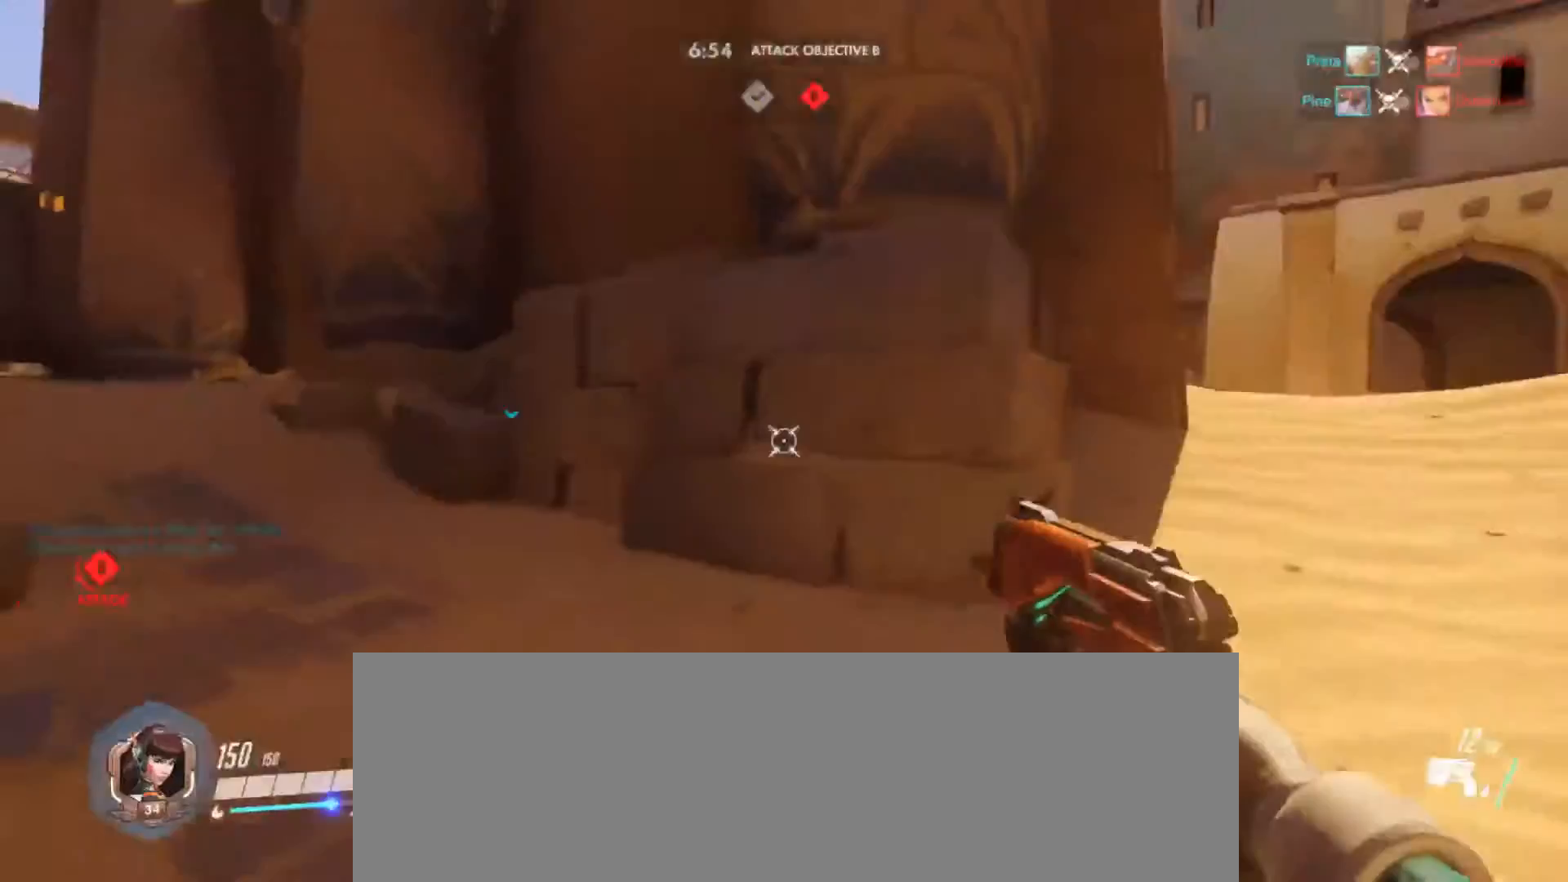
{"keys": ["d", "w"], "mouse": [], "events": [[133, "d", "down"]]}
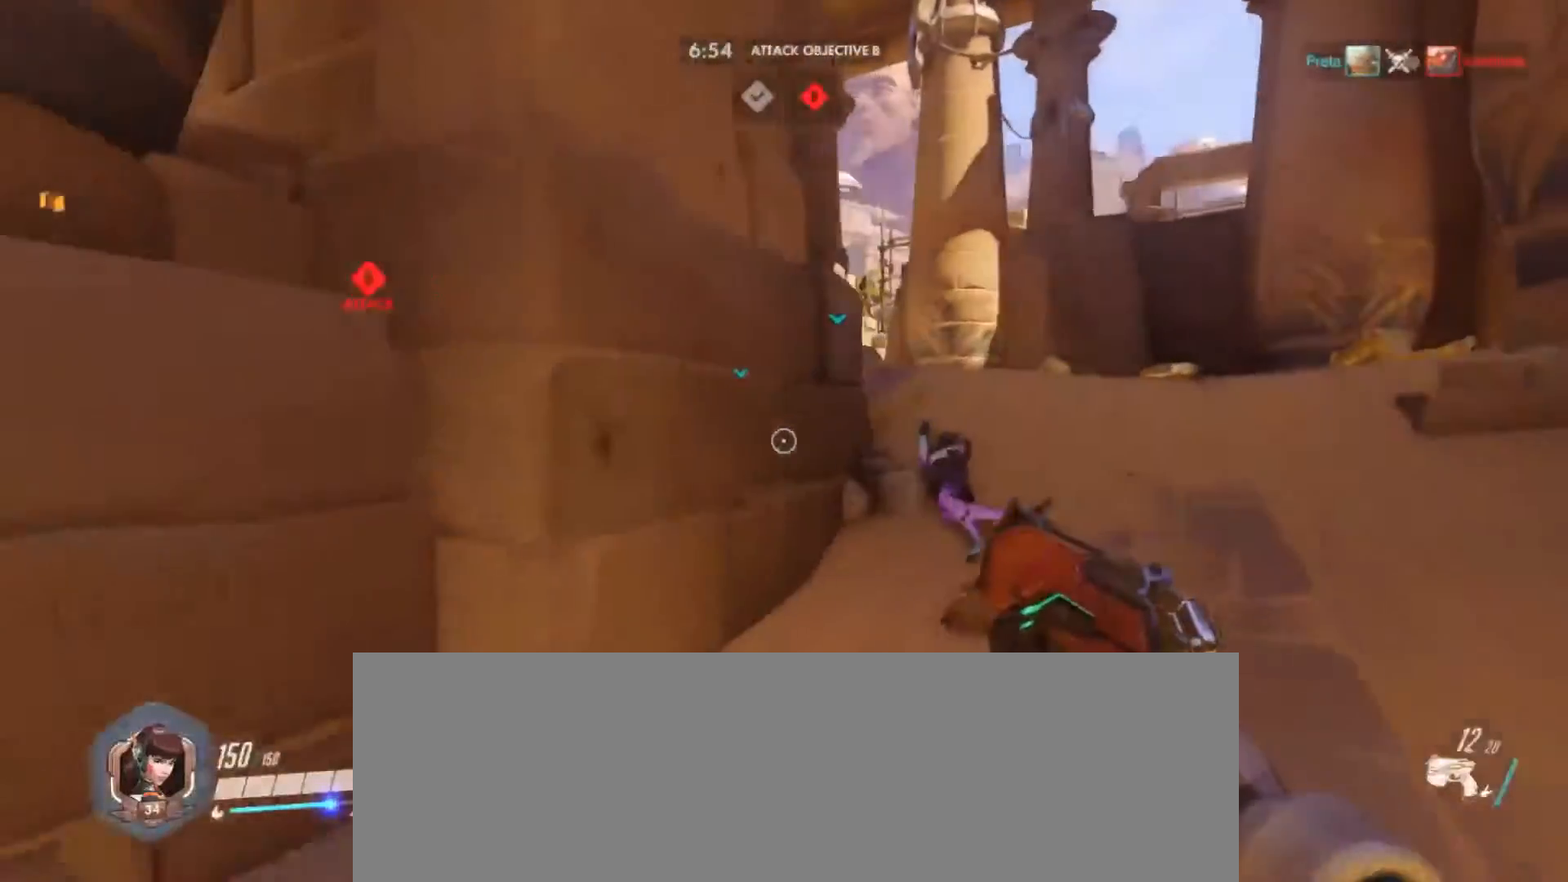
{"keys": ["d", "w"], "mouse": [], "events": []}
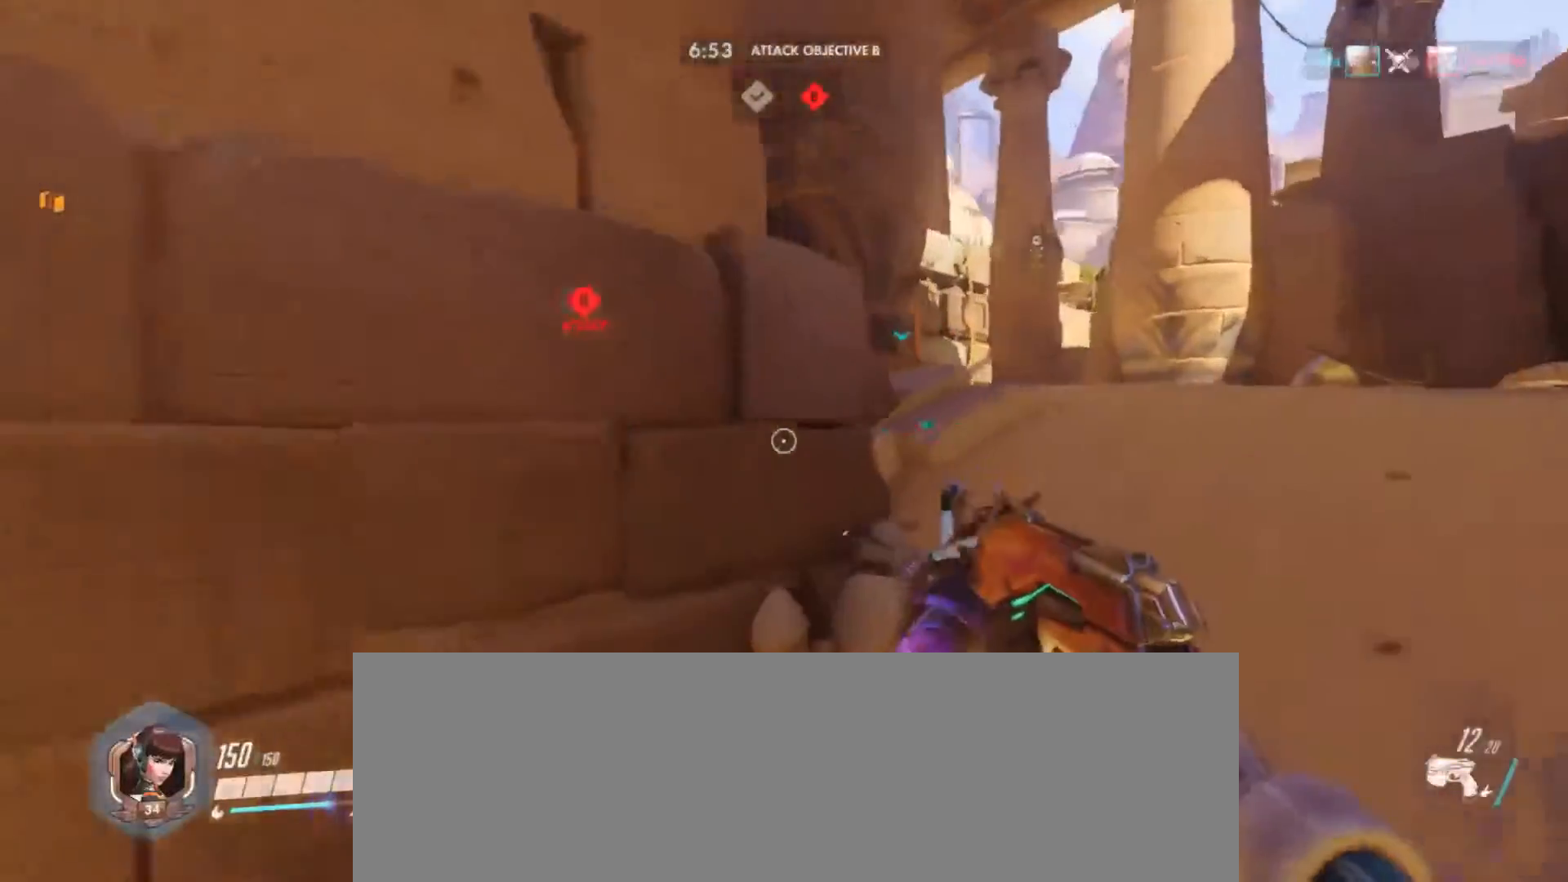
{"keys": ["d", "w"], "mouse": [], "events": []}
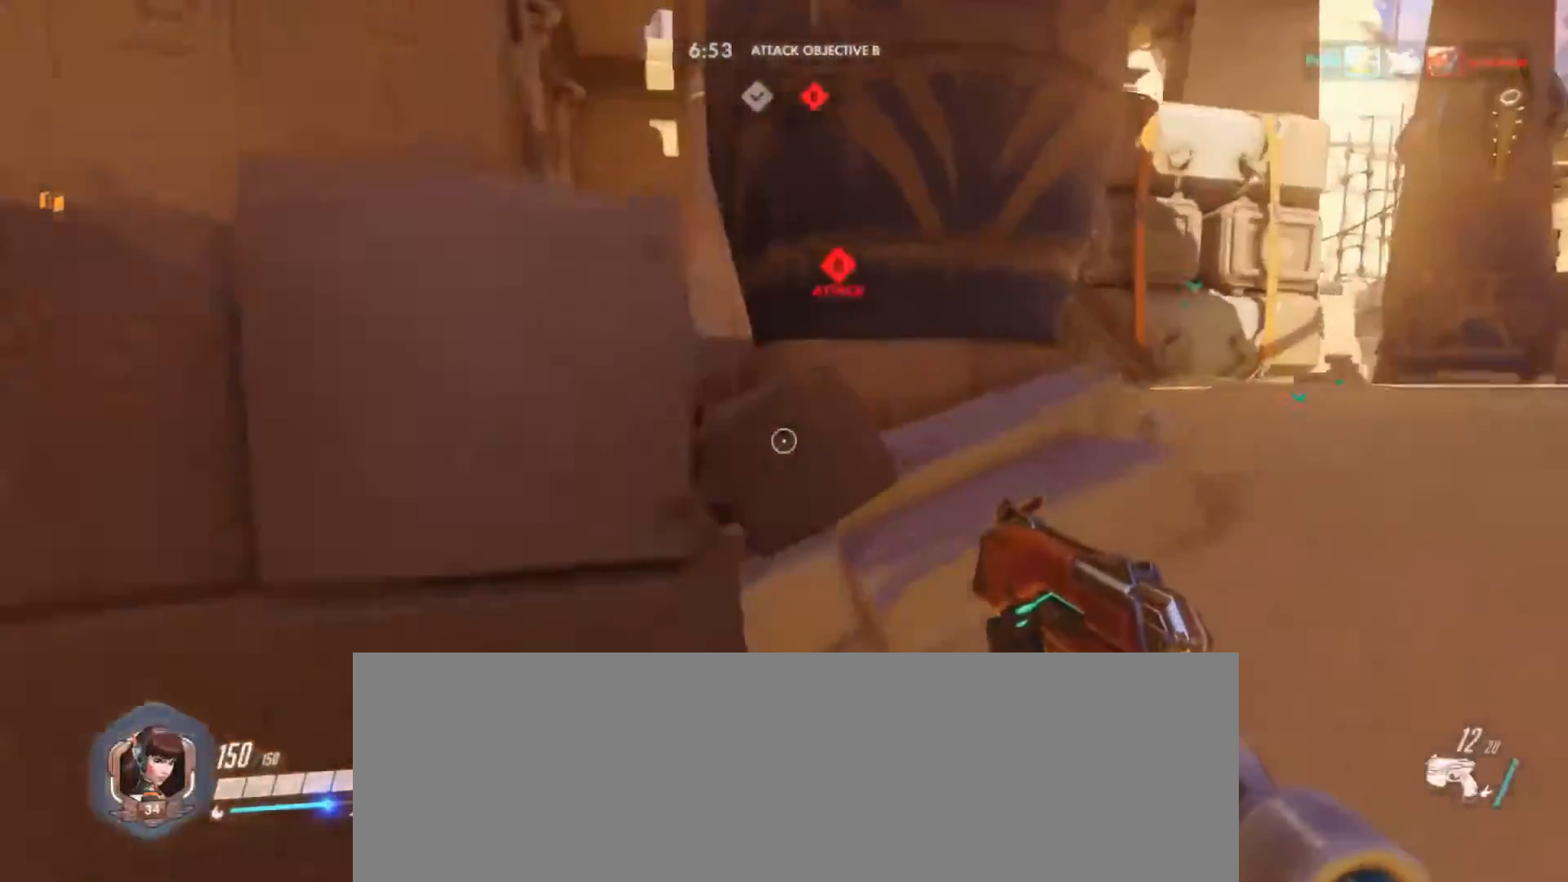
{"keys": ["d"], "mouse": [], "events": [[33, "w", "up"]]}
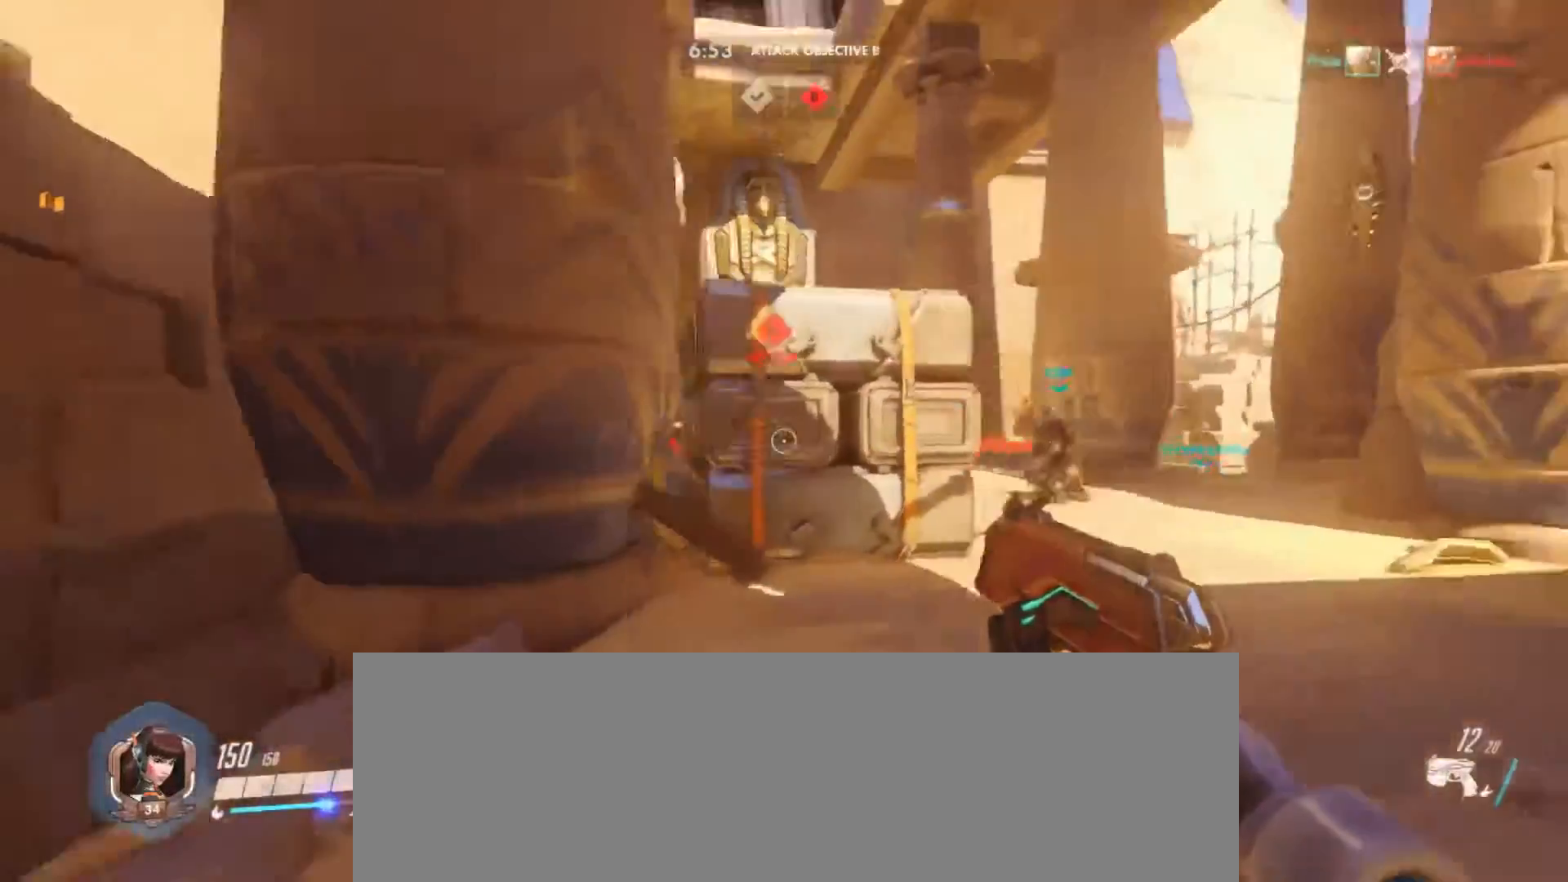
{"keys": ["d"], "mouse": ["left"], "events": [[167, "mouse_left", "down"]]}
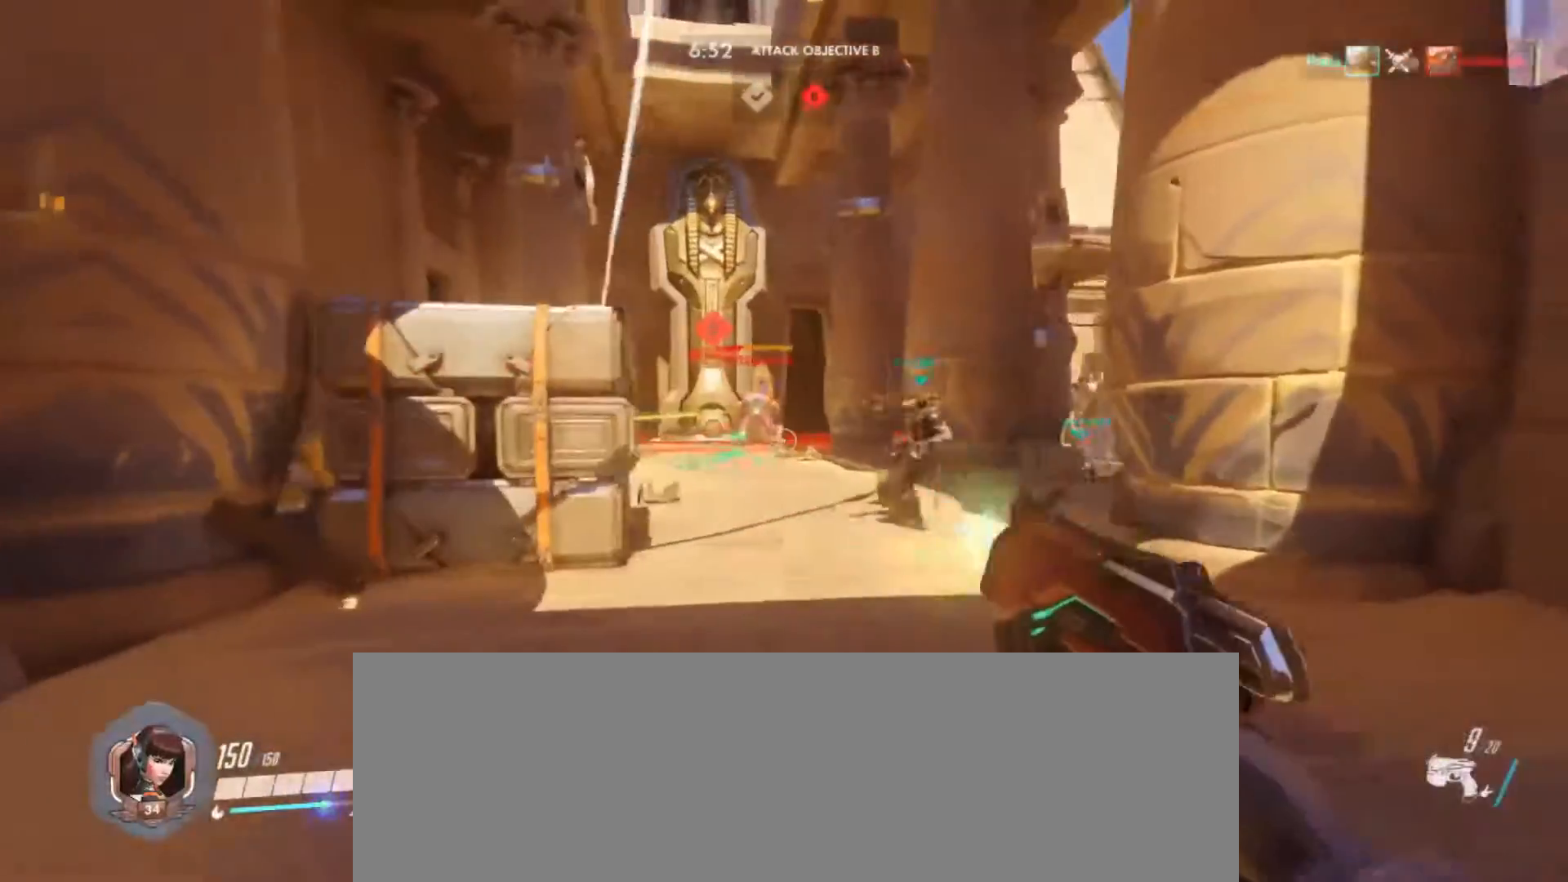
{"keys": ["w"], "mouse": ["left"], "events": [[367, "w", "down"], [433, "d", "up"]]}
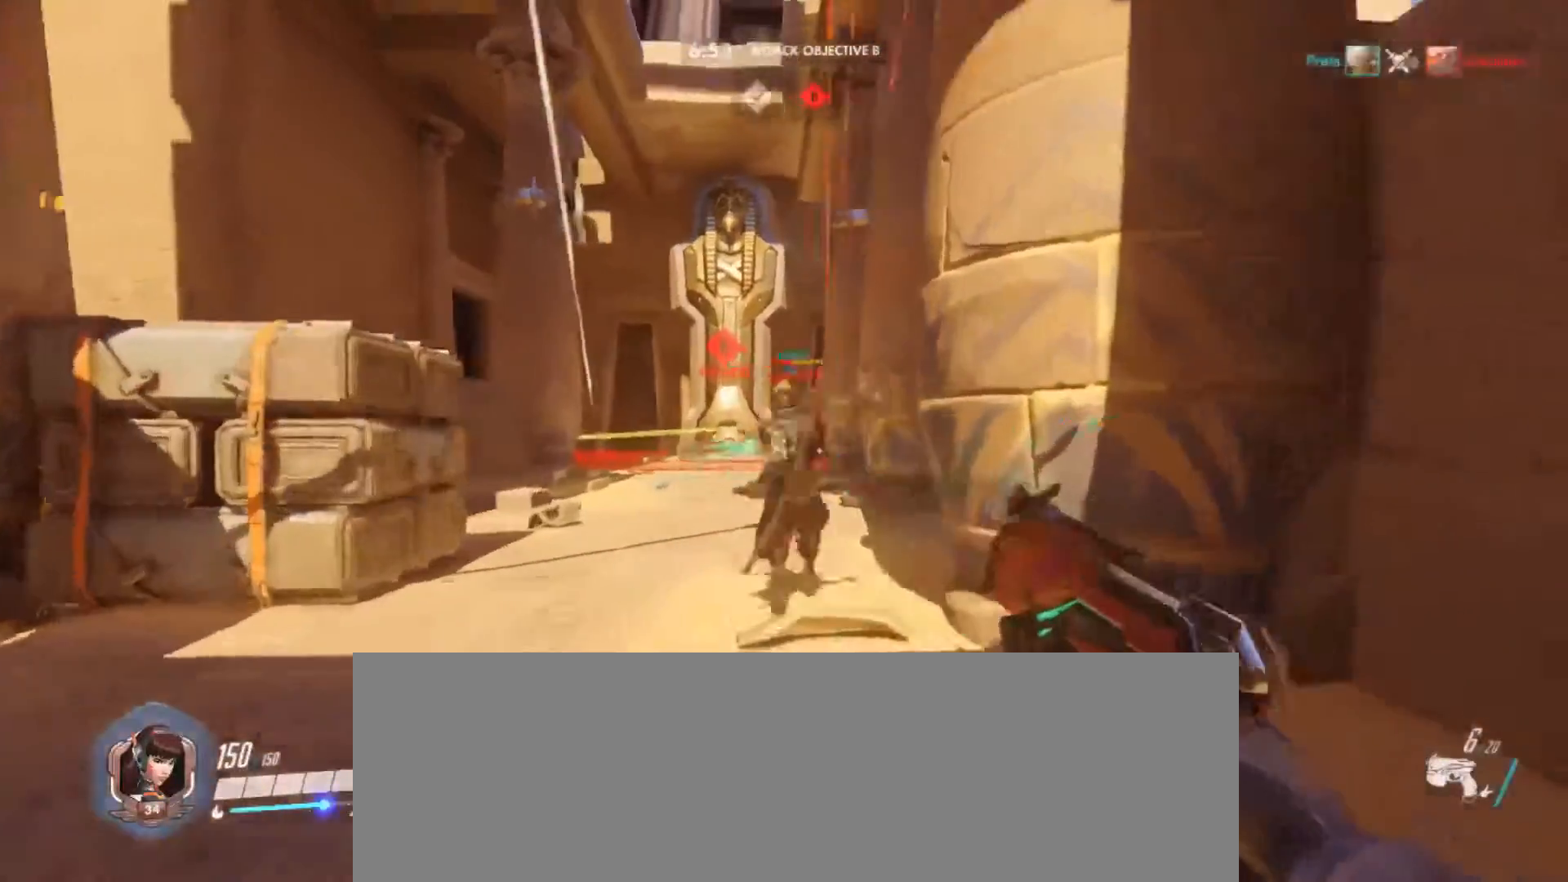
{"keys": ["a"], "mouse": ["left"], "events": [[100, "a", "down"], [267, "w", "up"]]}
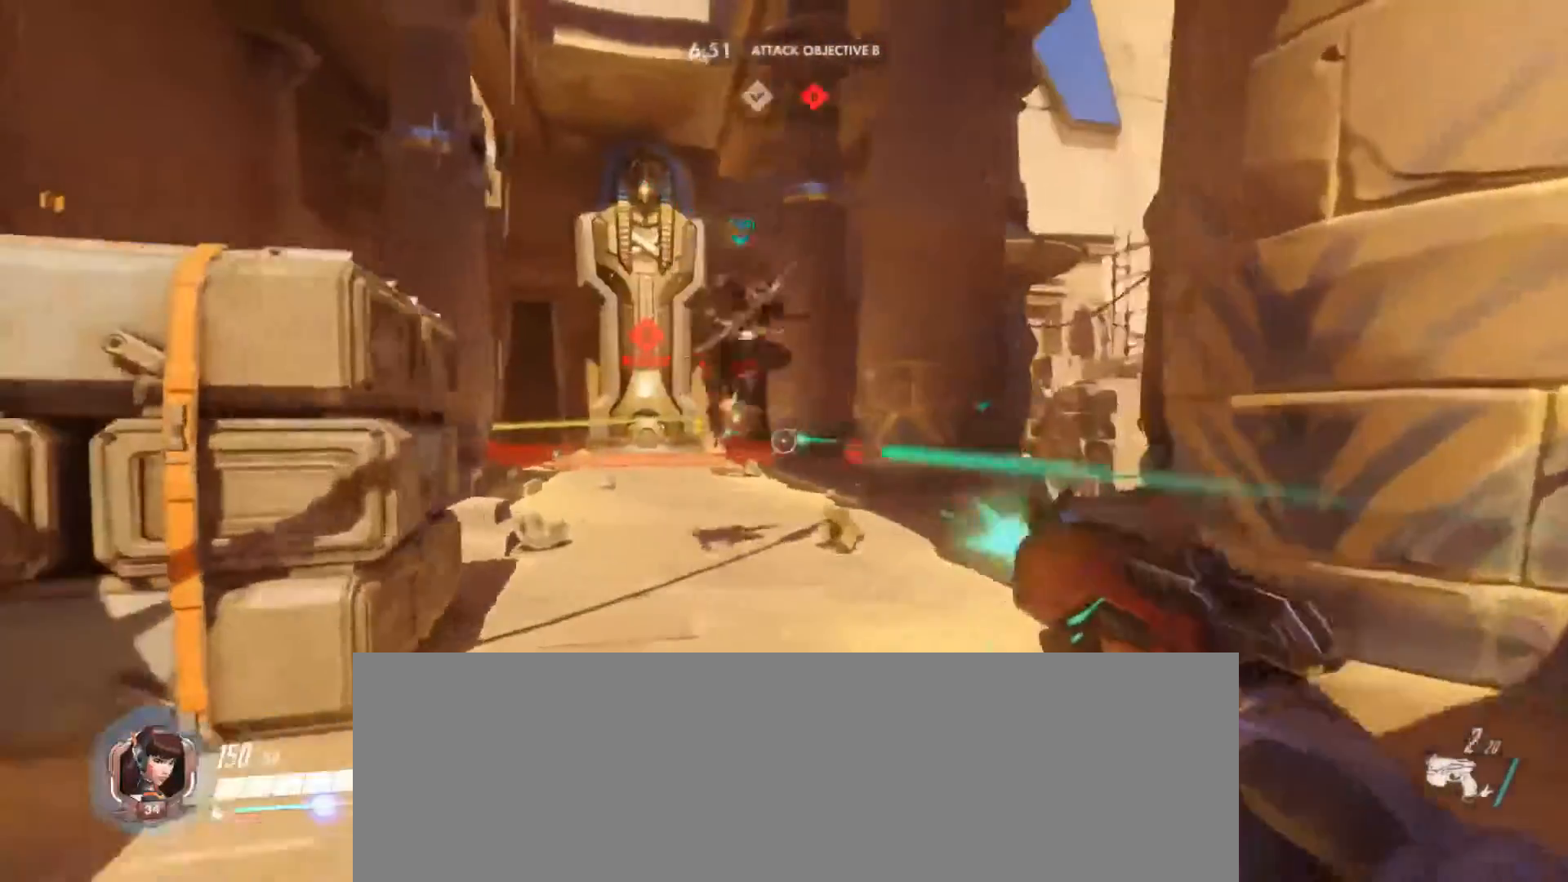
{"keys": ["d"], "mouse": ["left"], "events": [[333, "d", "down"], [367, "a", "up"]]}
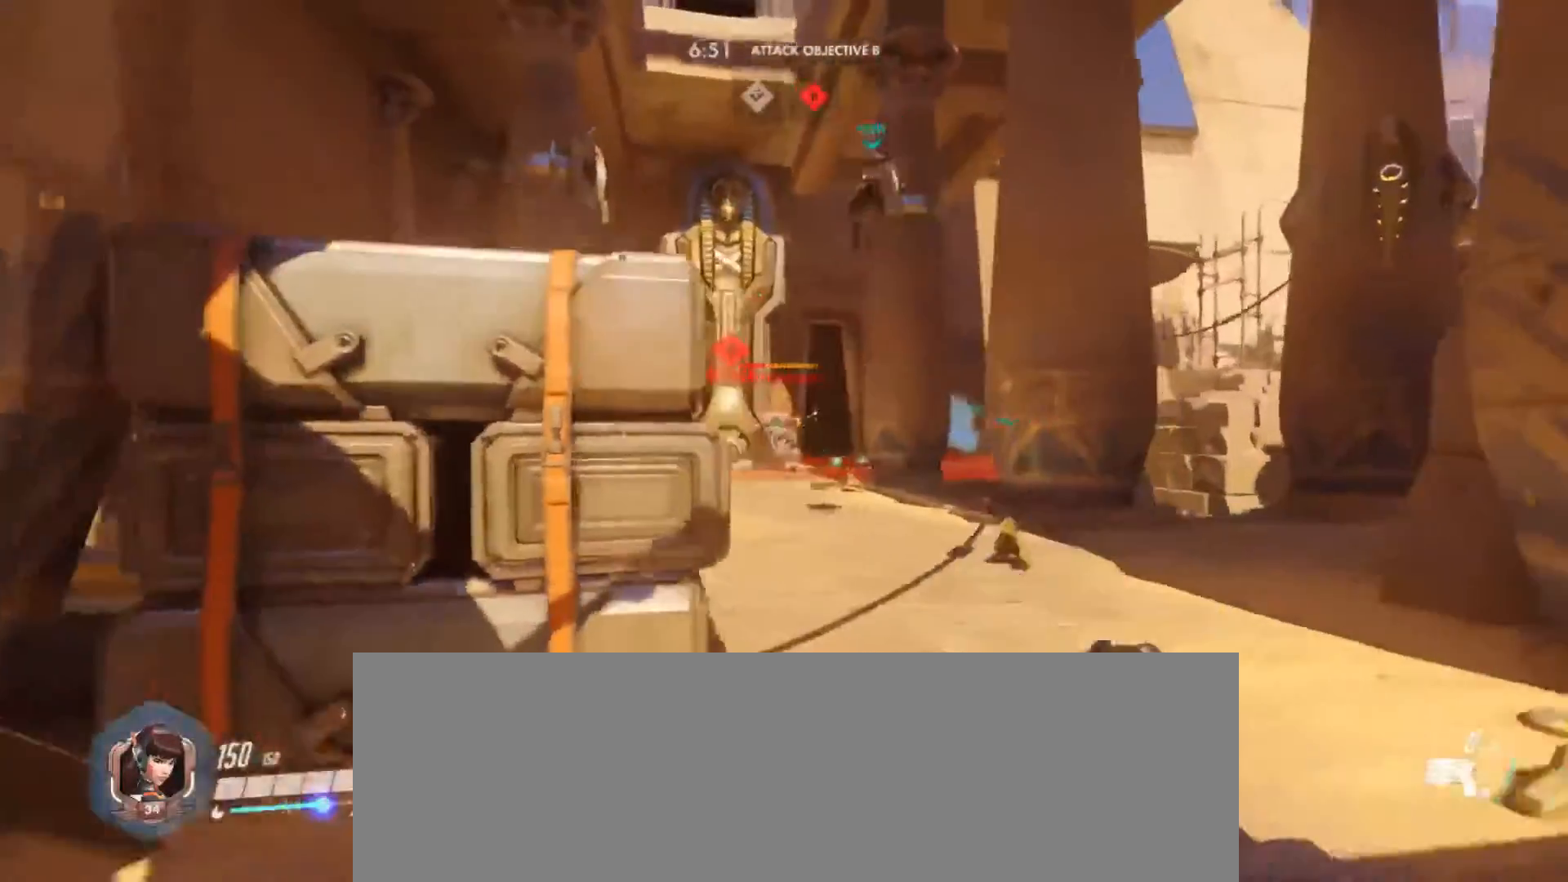
{"keys": ["d"], "mouse": []}